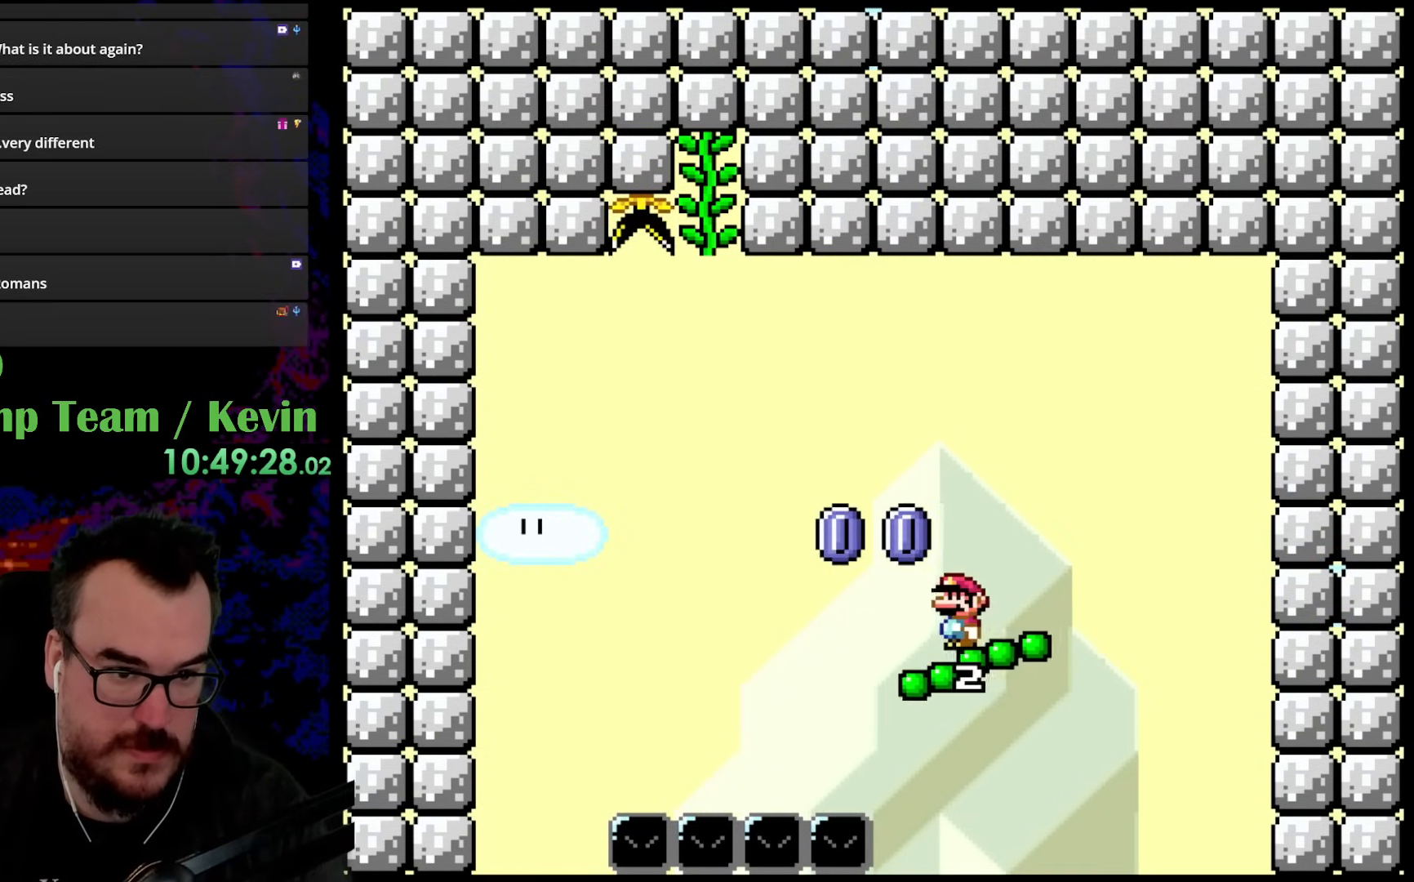
Gameplay with a controller (Nintendo layout); each line is a JSON object with the inputs held at the frame after it. "events" lists button and stick changes between this image and that frame as [ms after this image, input, new state], when the widget could be followed in between. Not read: L3 R3.
{"buttons": ["Y", "DPAD_LEFT"], "events": [[67, "DPAD_LEFT", "down"], [317, "DPAD_LEFT", "up"], [317, "DPAD_RIGHT", "down"], [417, "DPAD_RIGHT", "up"], [433, "DPAD_LEFT", "down"]]}
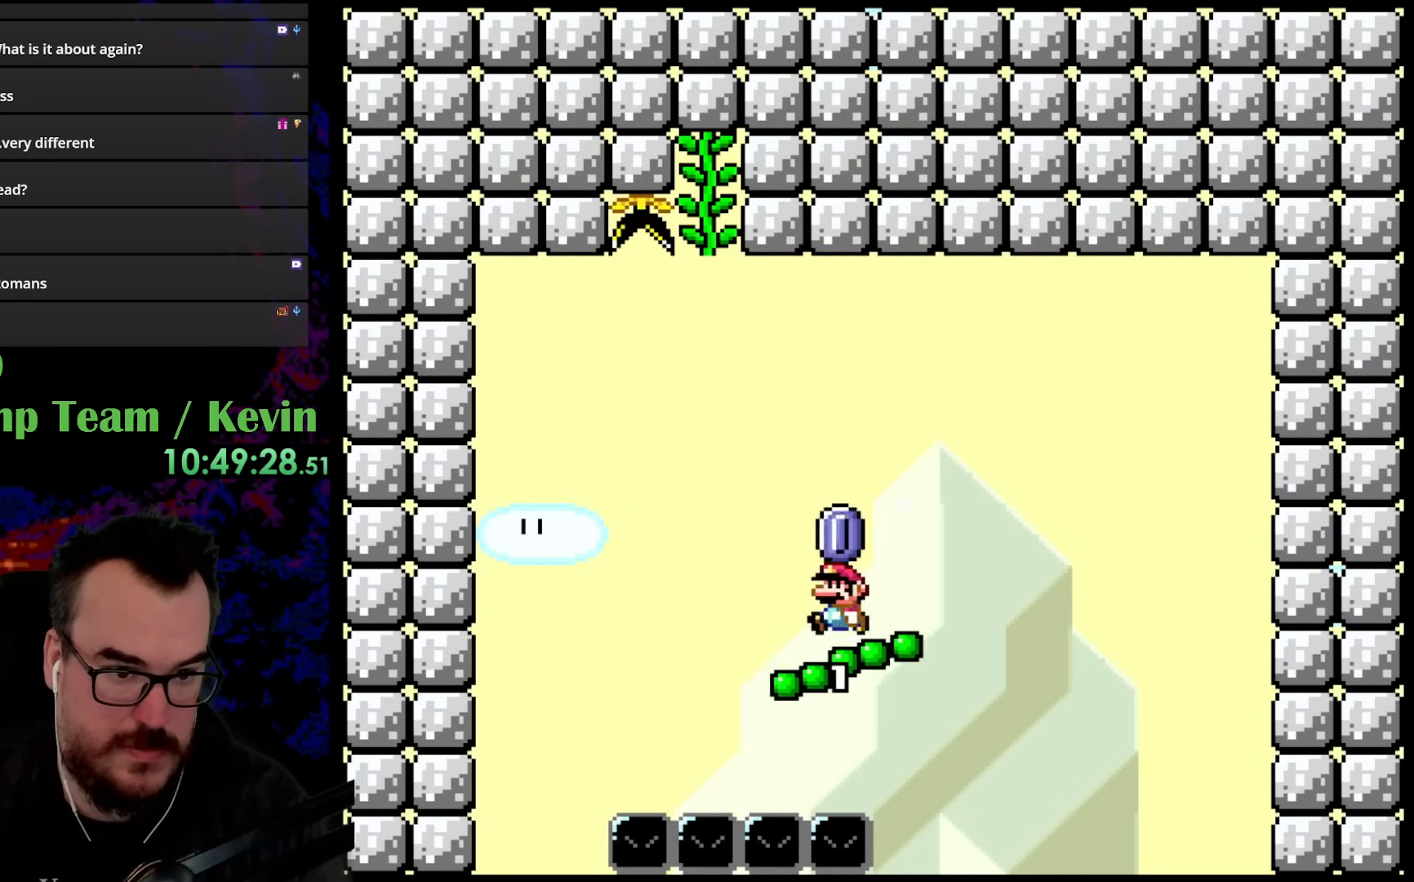
{"buttons": ["B", "Y", "DPAD_UP"], "events": [[133, "DPAD_LEFT", "up"], [383, "DPAD_LEFT", "down"], [467, "DPAD_UP", "down"], [483, "B", "down"], [500, "DPAD_LEFT", "up"]]}
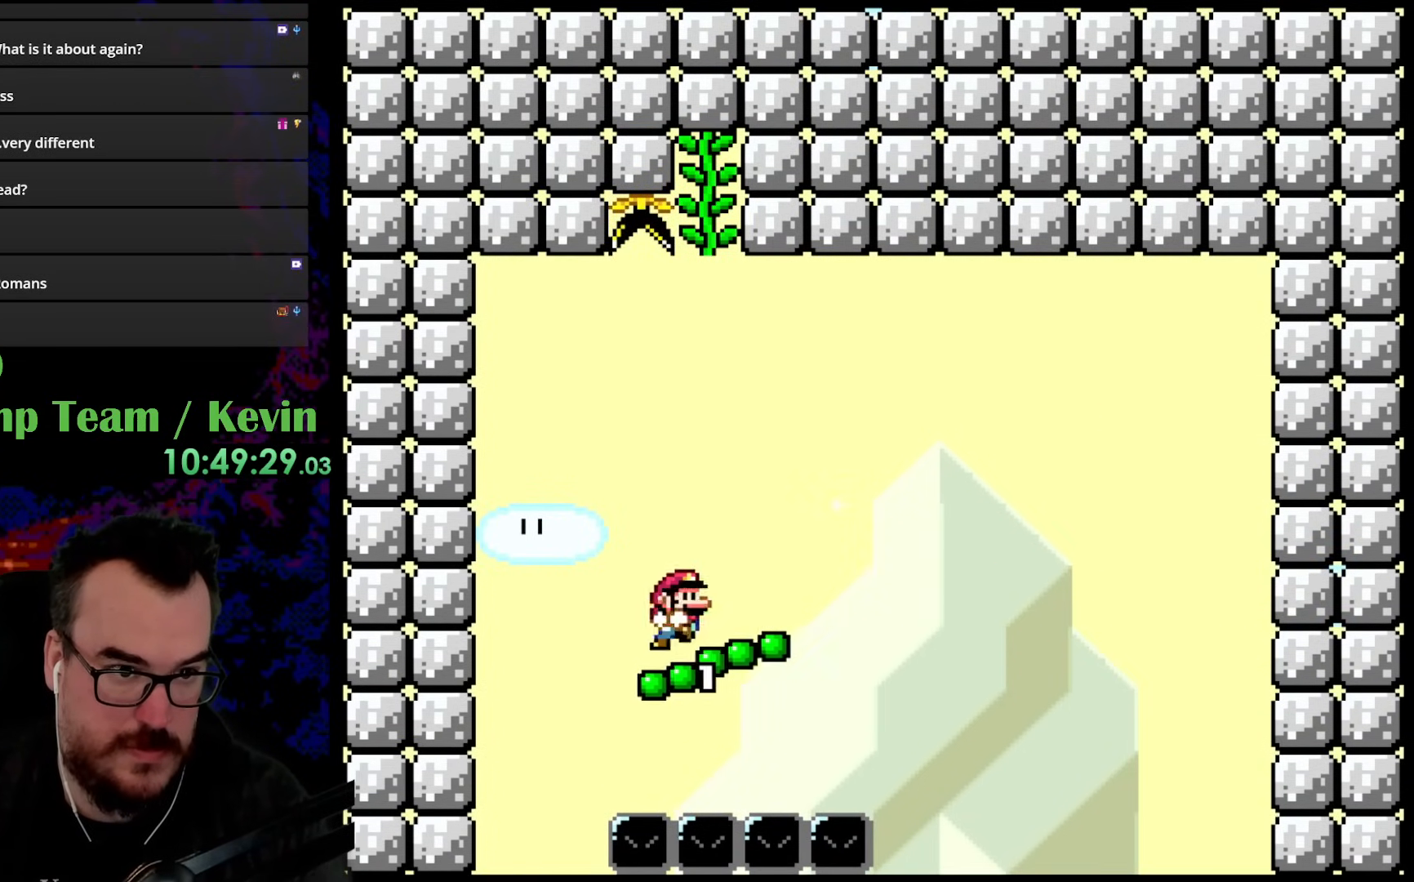
{"buttons": ["B", "Y", "DPAD_UP"], "events": [[17, "DPAD_RIGHT", "down"], [200, "DPAD_RIGHT", "up"], [250, "DPAD_LEFT", "down"], [317, "DPAD_LEFT", "up"], [317, "DPAD_RIGHT", "down"], [450, "DPAD_RIGHT", "up"]]}
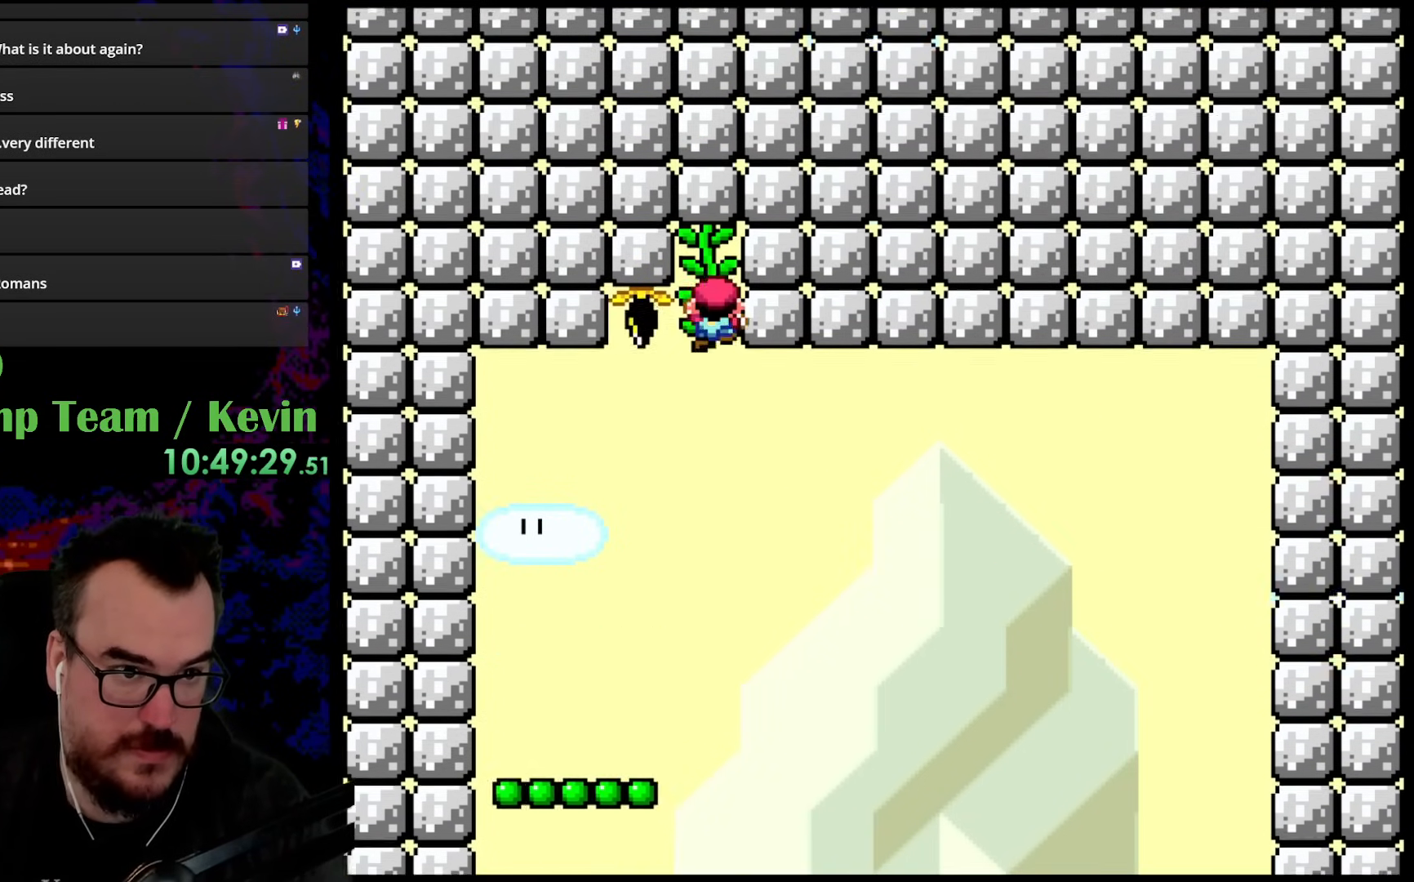
{"buttons": ["B", "Y", "DPAD_UP"], "events": []}
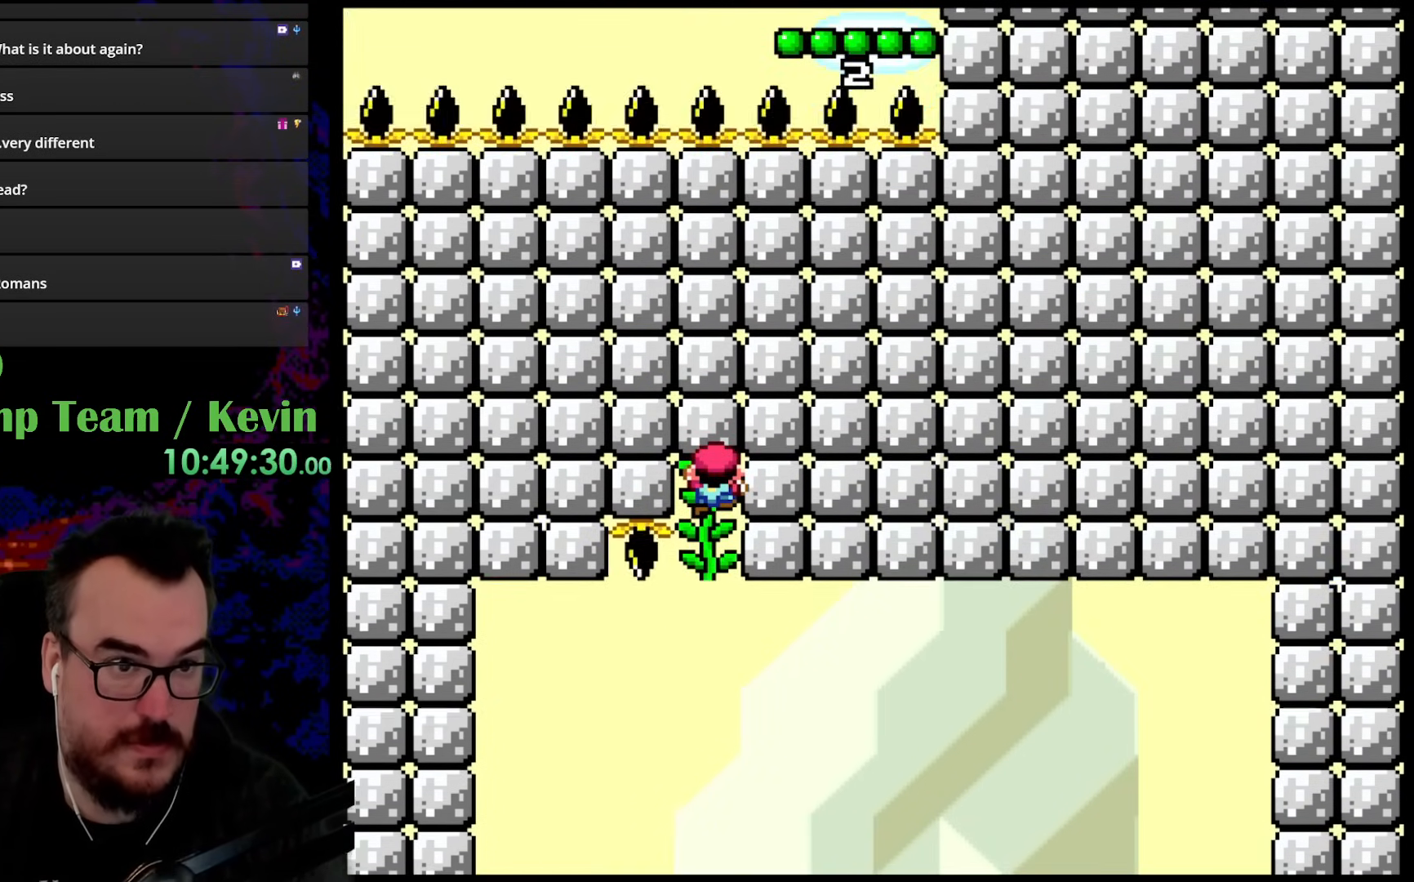
{"buttons": ["B", "Y"], "events": [[150, "DPAD_UP", "up"]]}
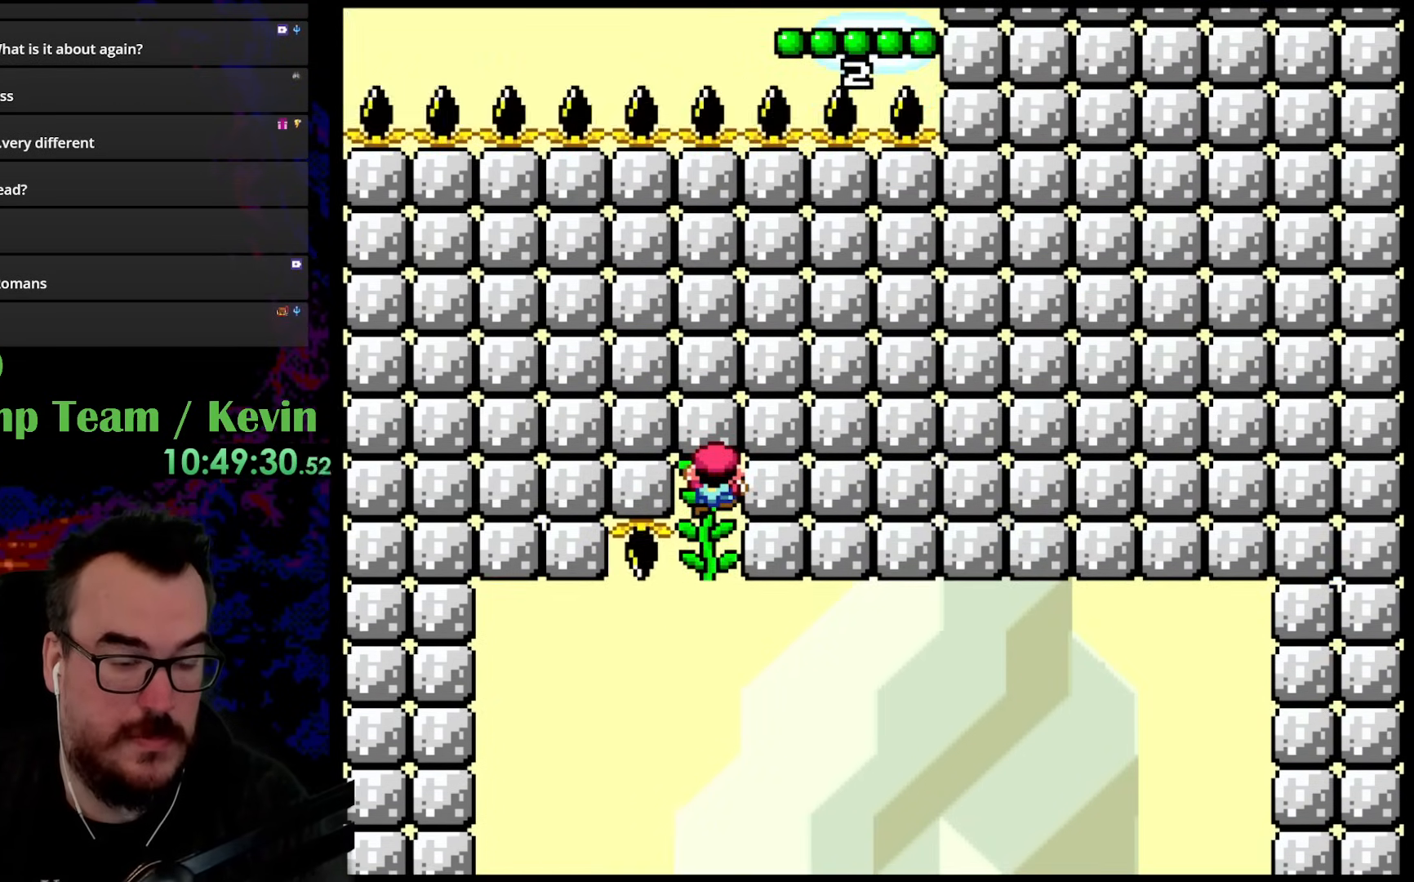
{"buttons": ["B", "Y", "DPAD_RIGHT"], "events": [[17, "B", "up"], [117, "B", "down"], [117, "DPAD_RIGHT", "down"]]}
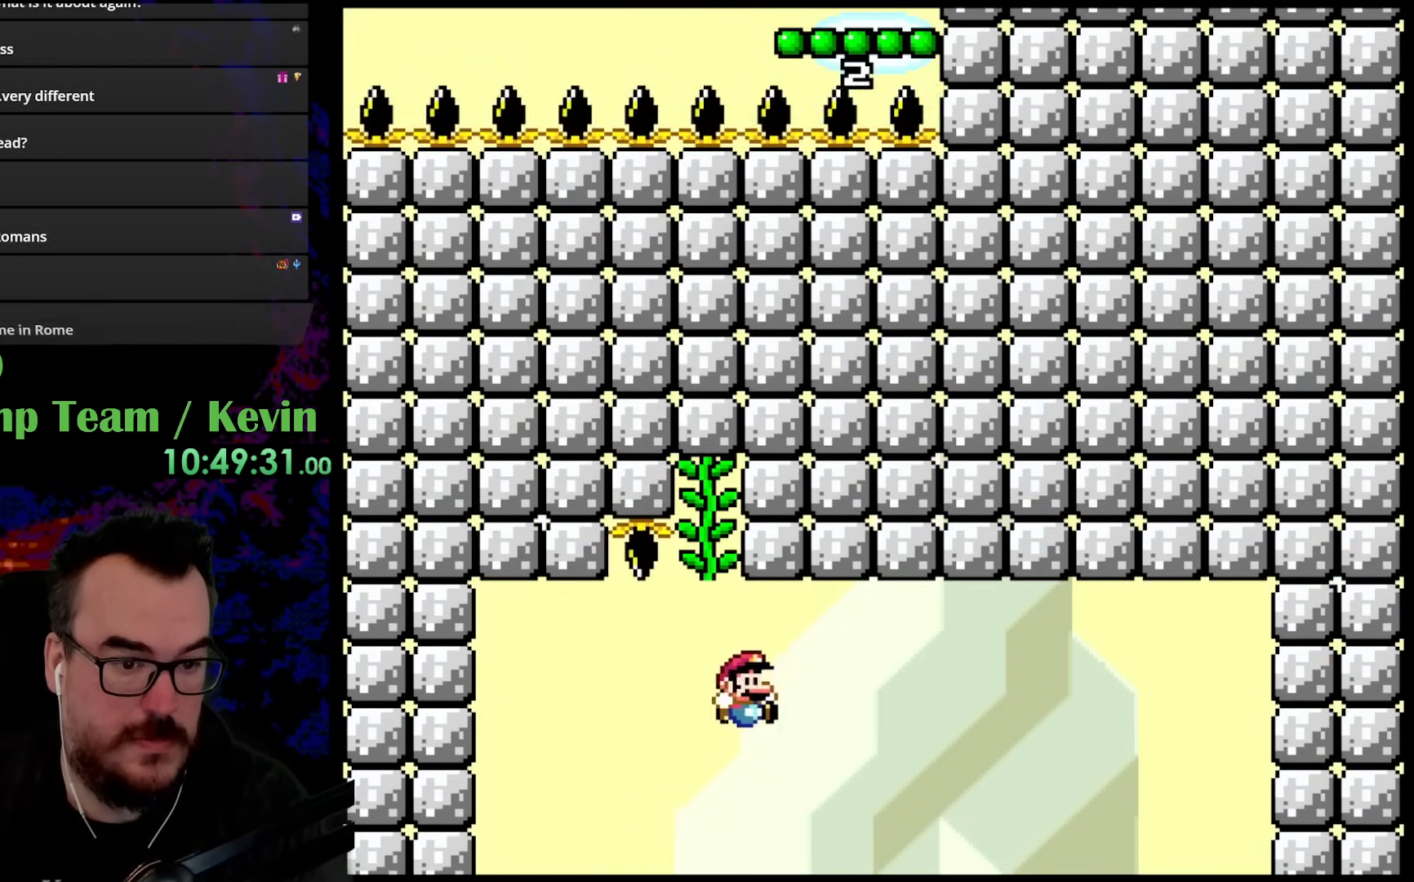
{"buttons": ["Y", "DPAD_LEFT"], "events": [[333, "B", "up"], [400, "DPAD_DOWN", "down"], [417, "DPAD_DOWN", "up"], [417, "DPAD_LEFT", "down"], [417, "DPAD_RIGHT", "up"]]}
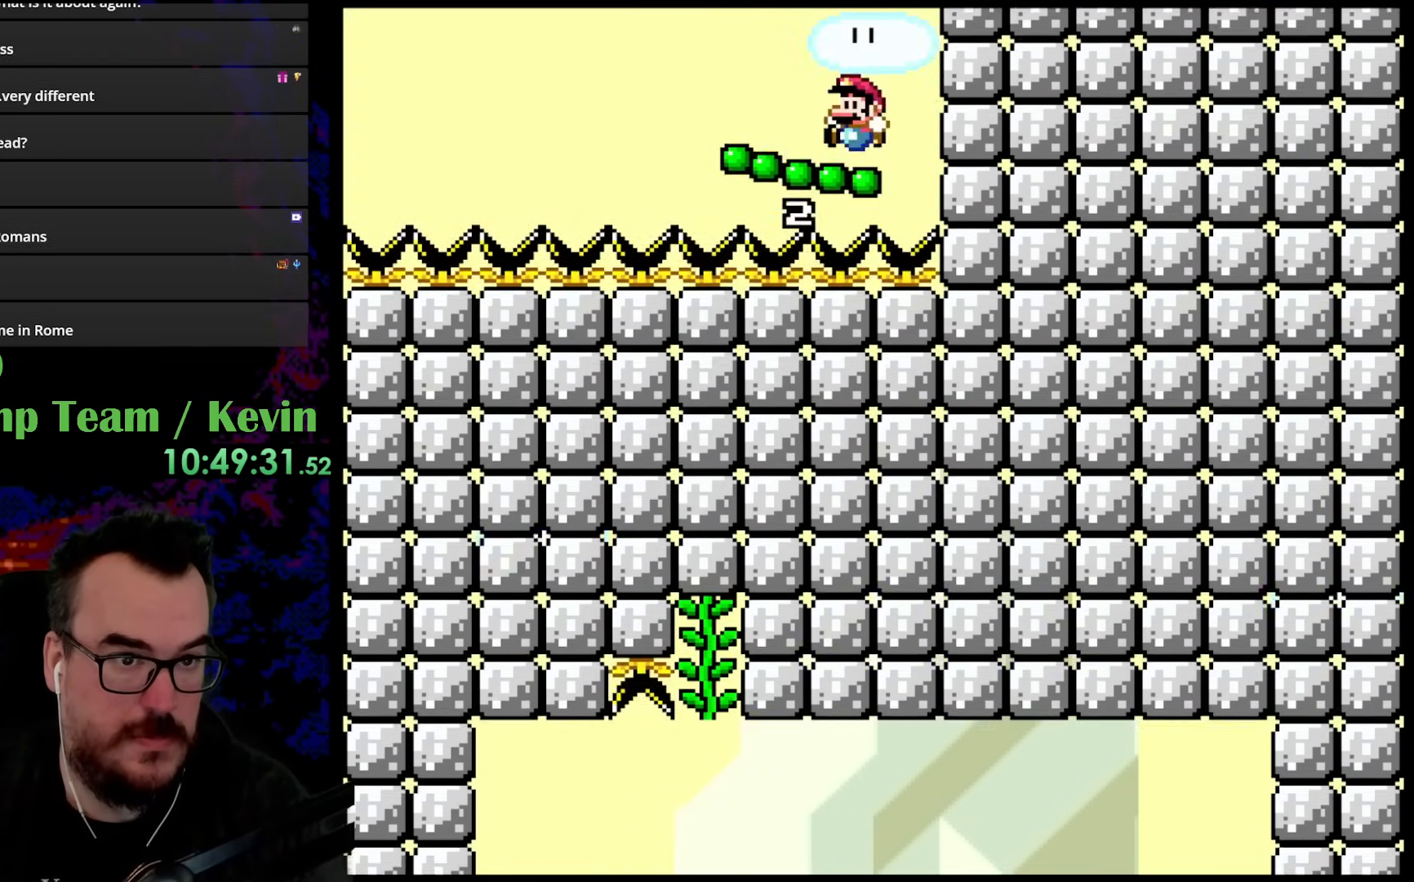
{"buttons": ["B", "Y", "DPAD_UP", "DPAD_RIGHT"], "events": [[67, "DPAD_LEFT", "up"], [117, "DPAD_LEFT", "down"], [367, "DPAD_UP", "down"], [383, "B", "down"], [383, "DPAD_LEFT", "up"], [400, "DPAD_RIGHT", "down"]]}
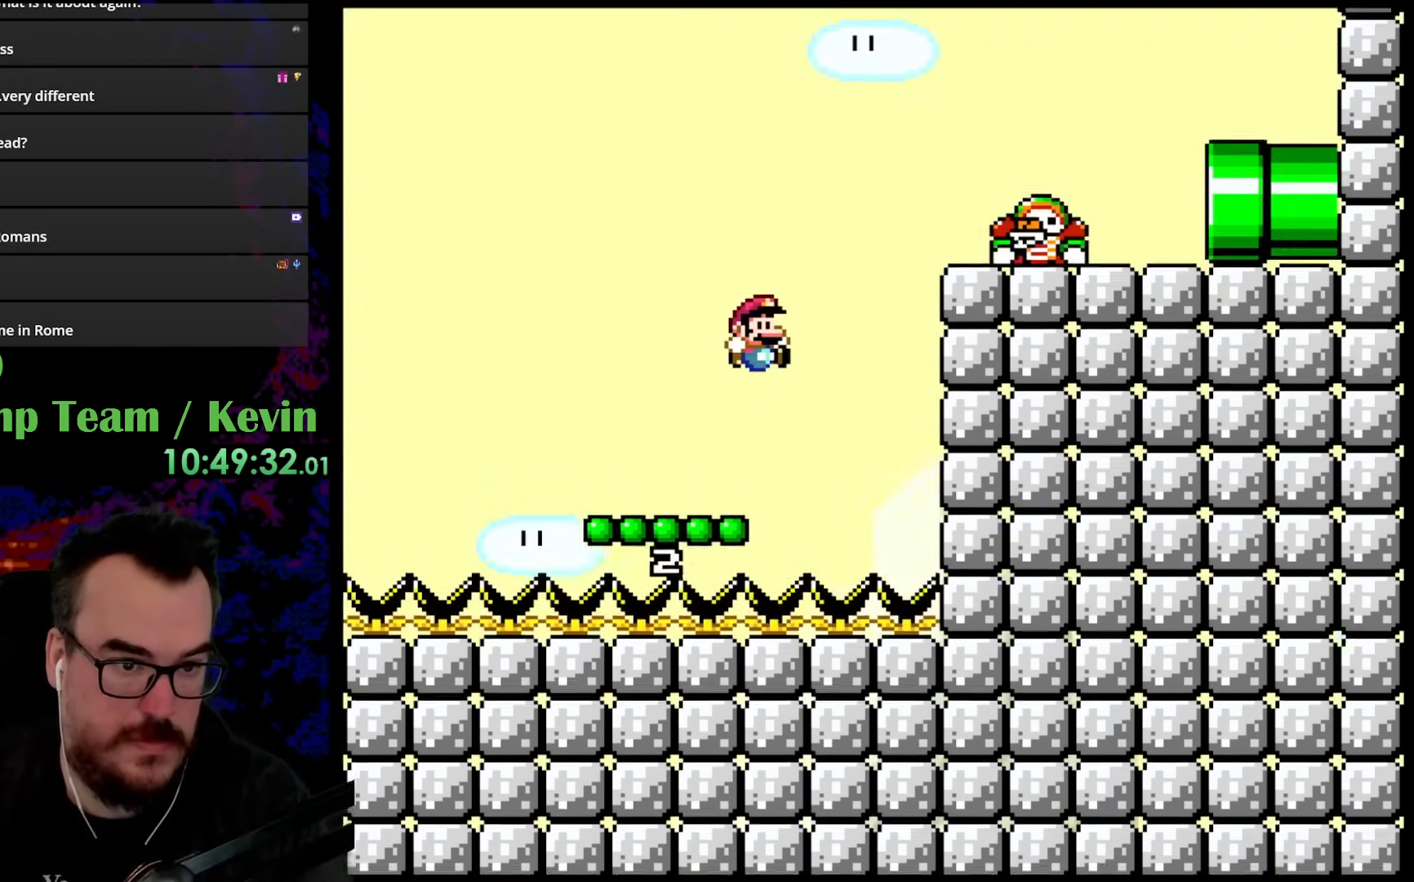
{"buttons": ["B", "Y", "DPAD_UP", "DPAD_LEFT"], "events": [[500, "DPAD_LEFT", "down"], [500, "DPAD_RIGHT", "up"]]}
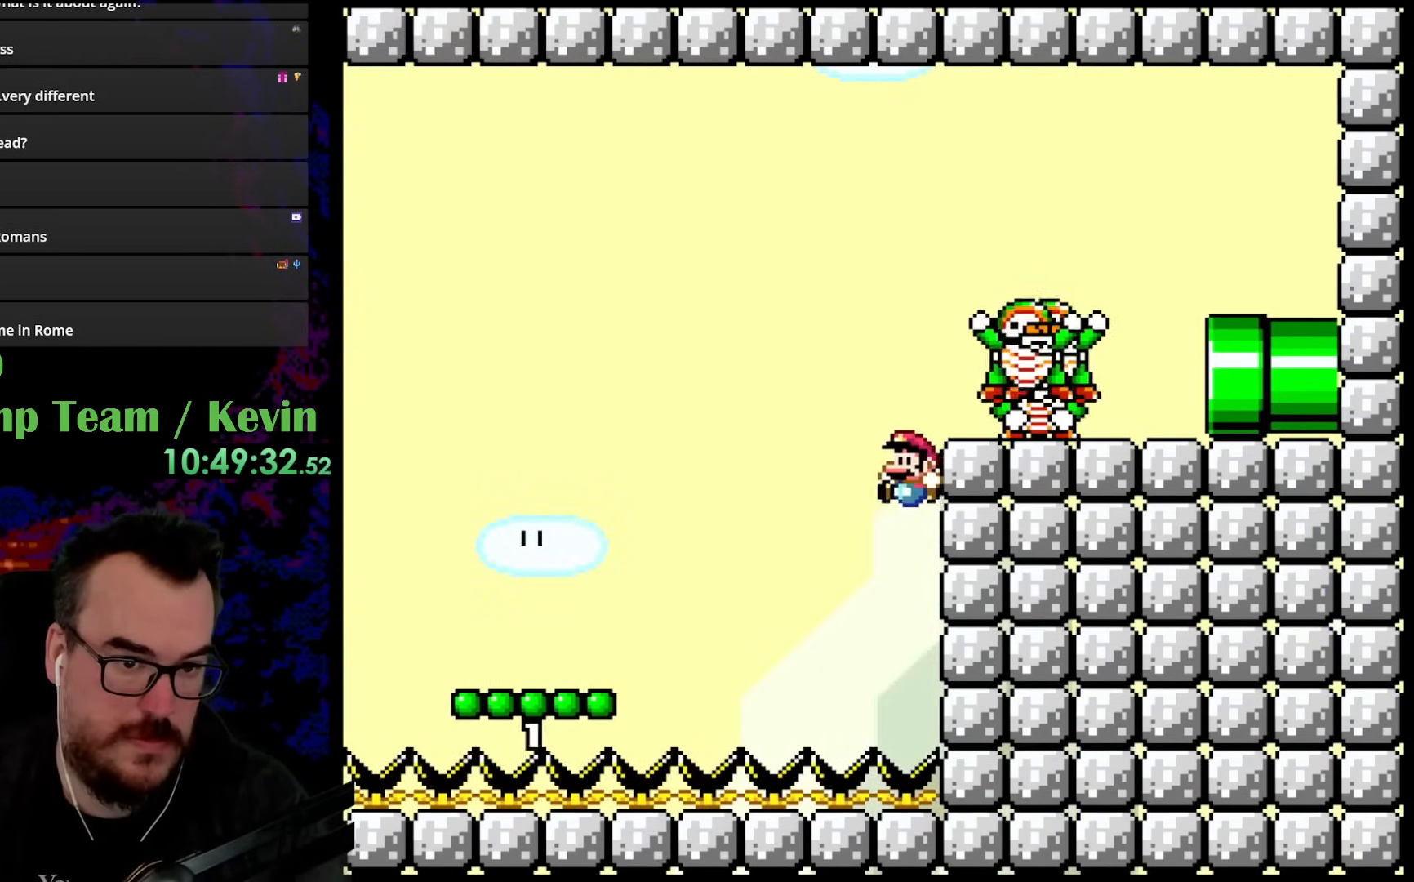
{"buttons": [], "events": [[117, "B", "up"], [183, "DPAD_LEFT", "up"], [183, "DPAD_UP", "up"], [400, "Y", "up"]]}
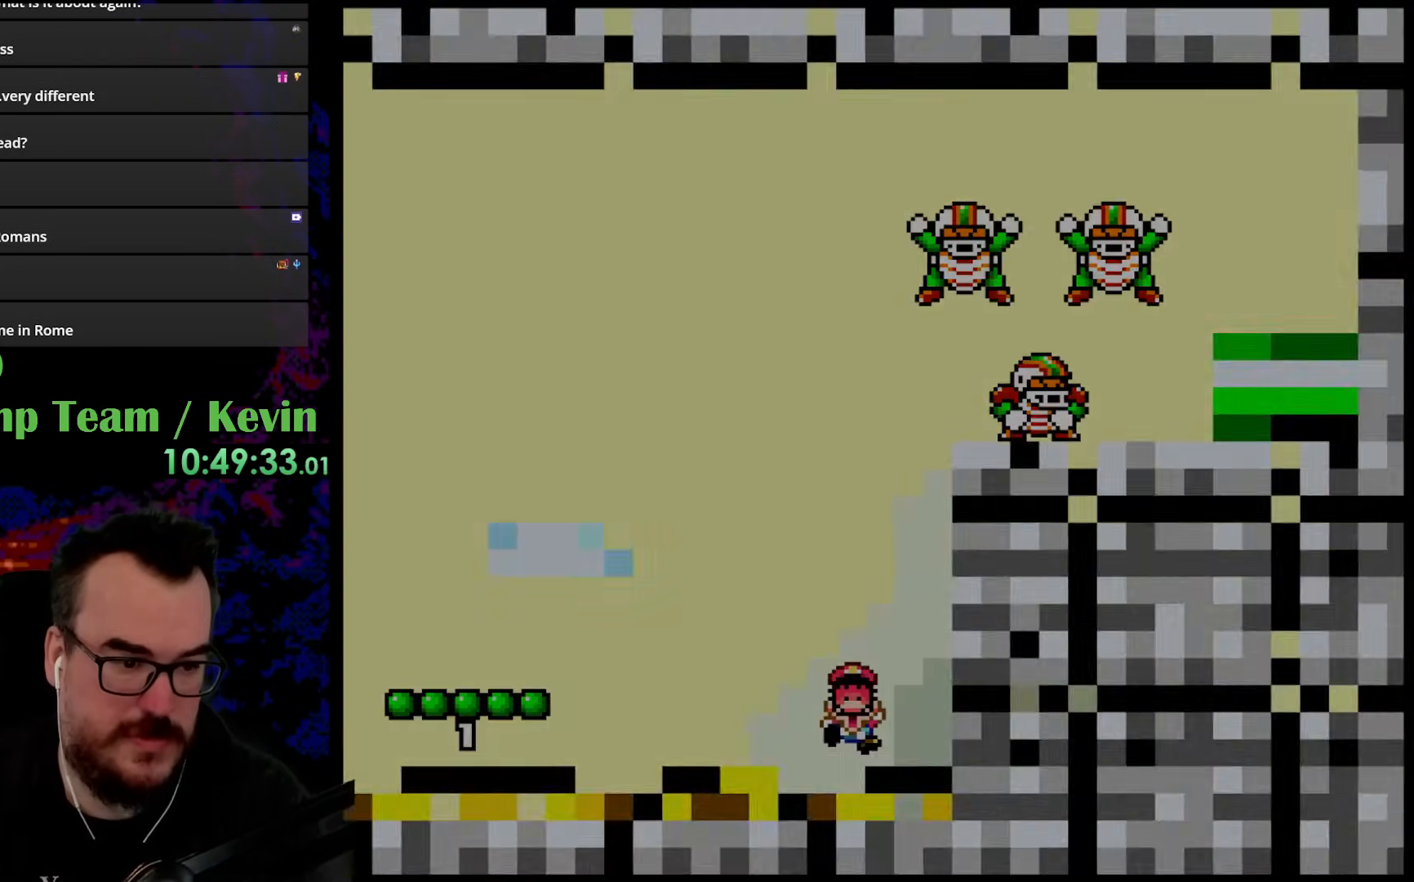
{"buttons": [], "events": []}
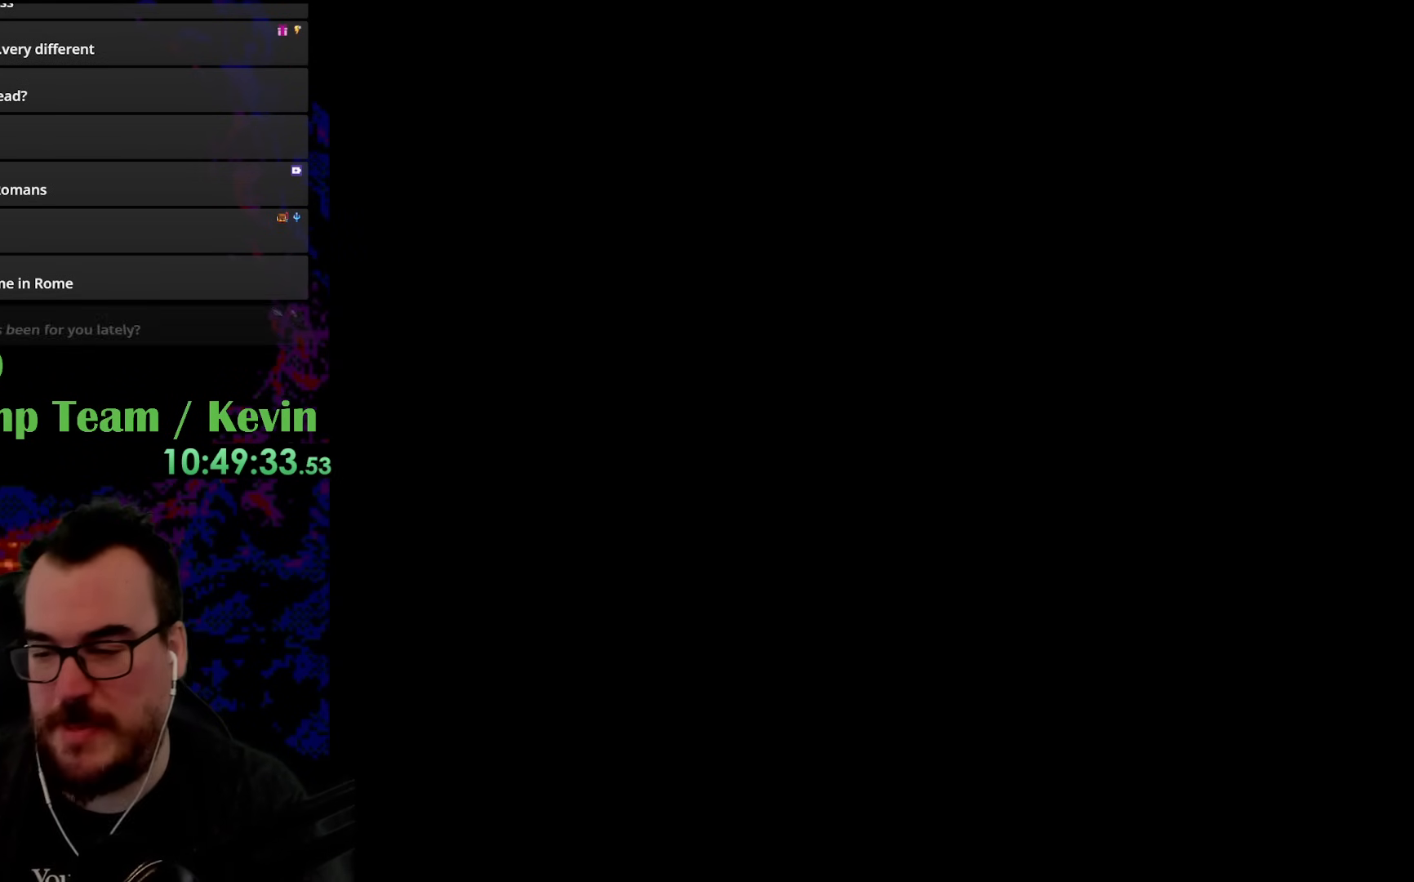
{"buttons": [], "events": []}
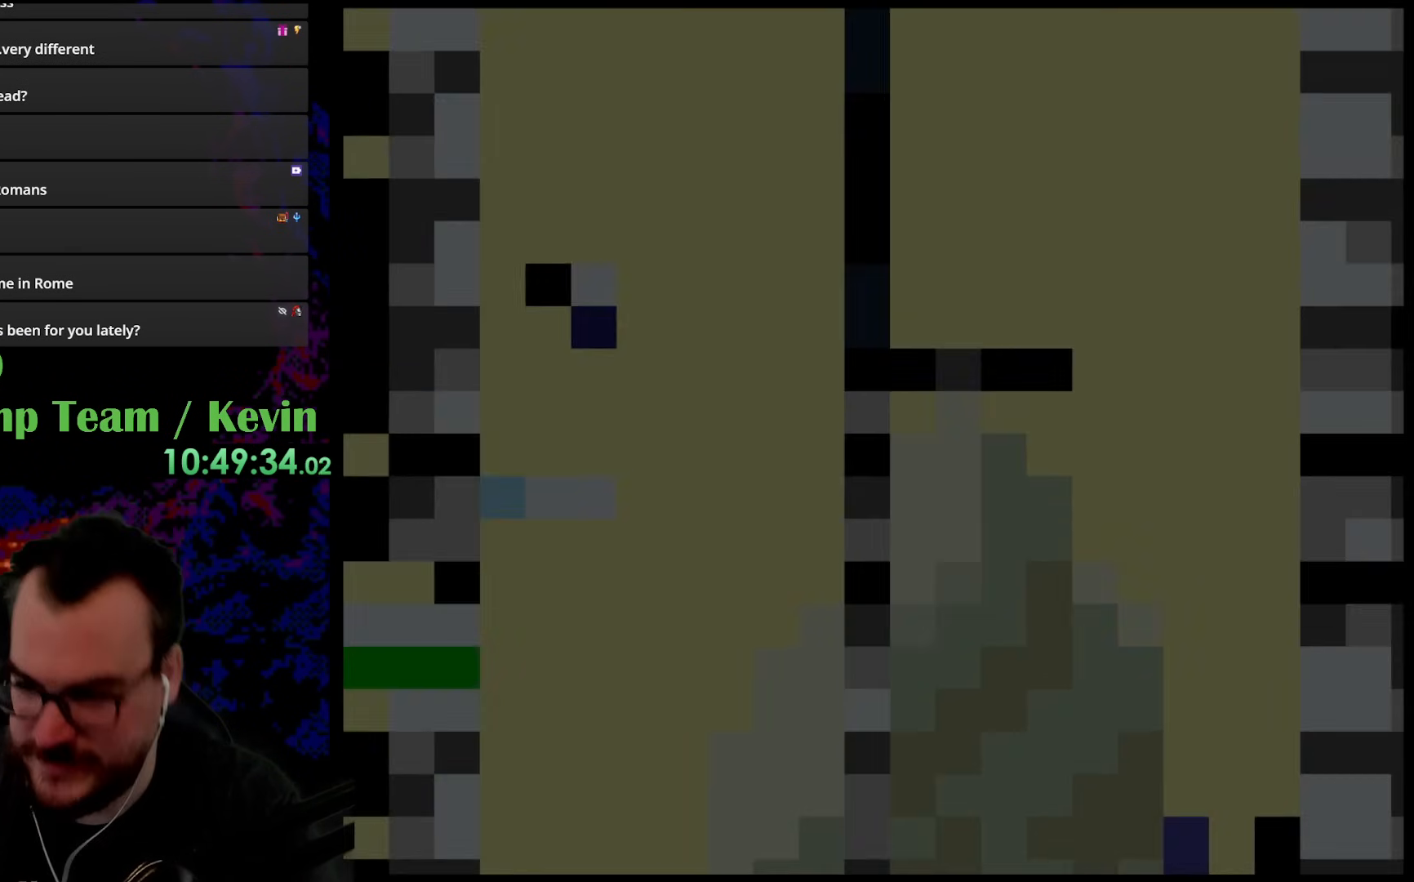
{"buttons": [], "events": []}
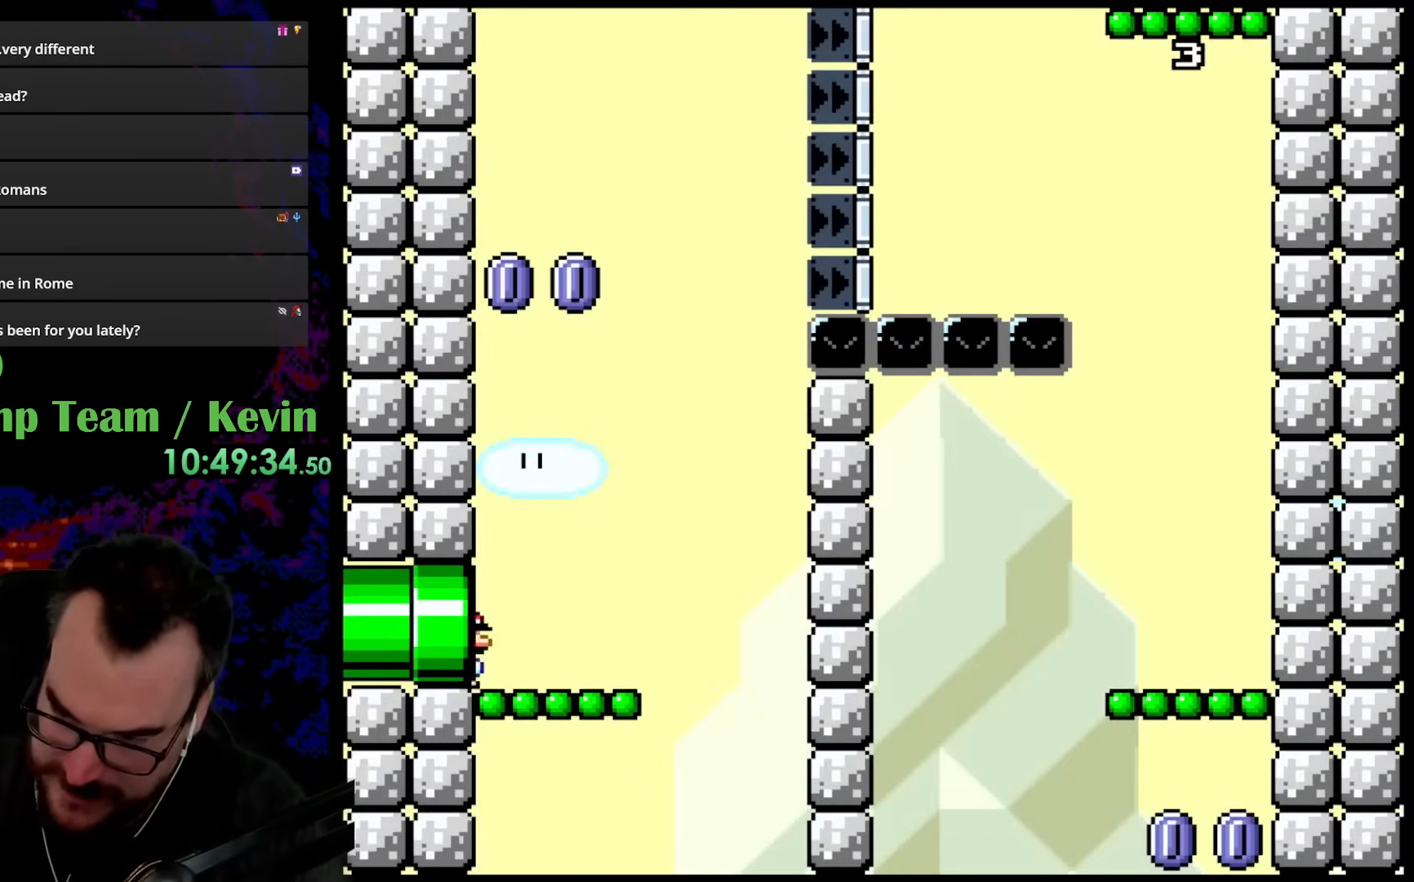
{"buttons": [], "events": []}
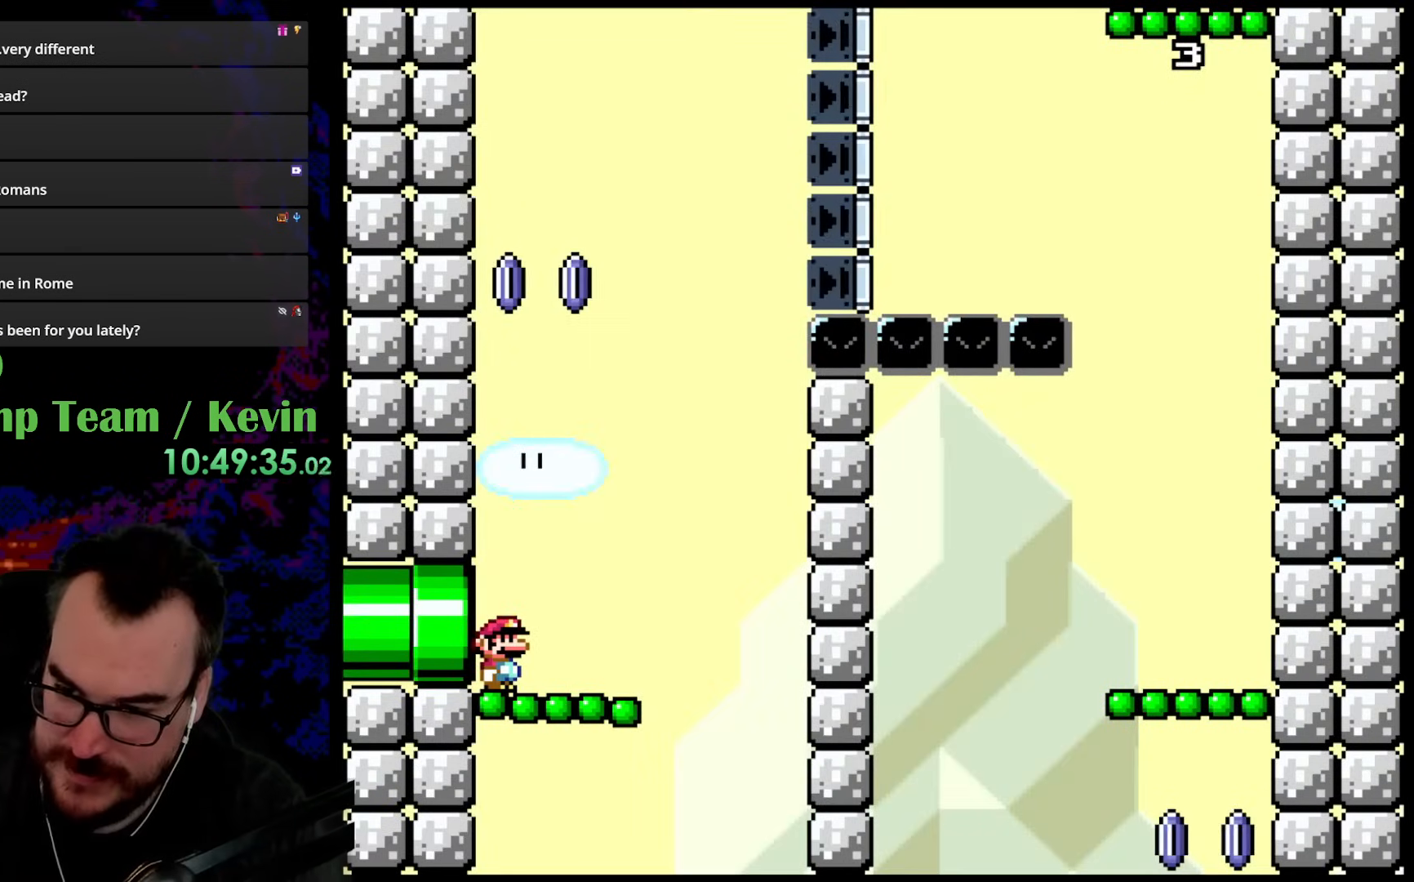
{"buttons": [], "events": []}
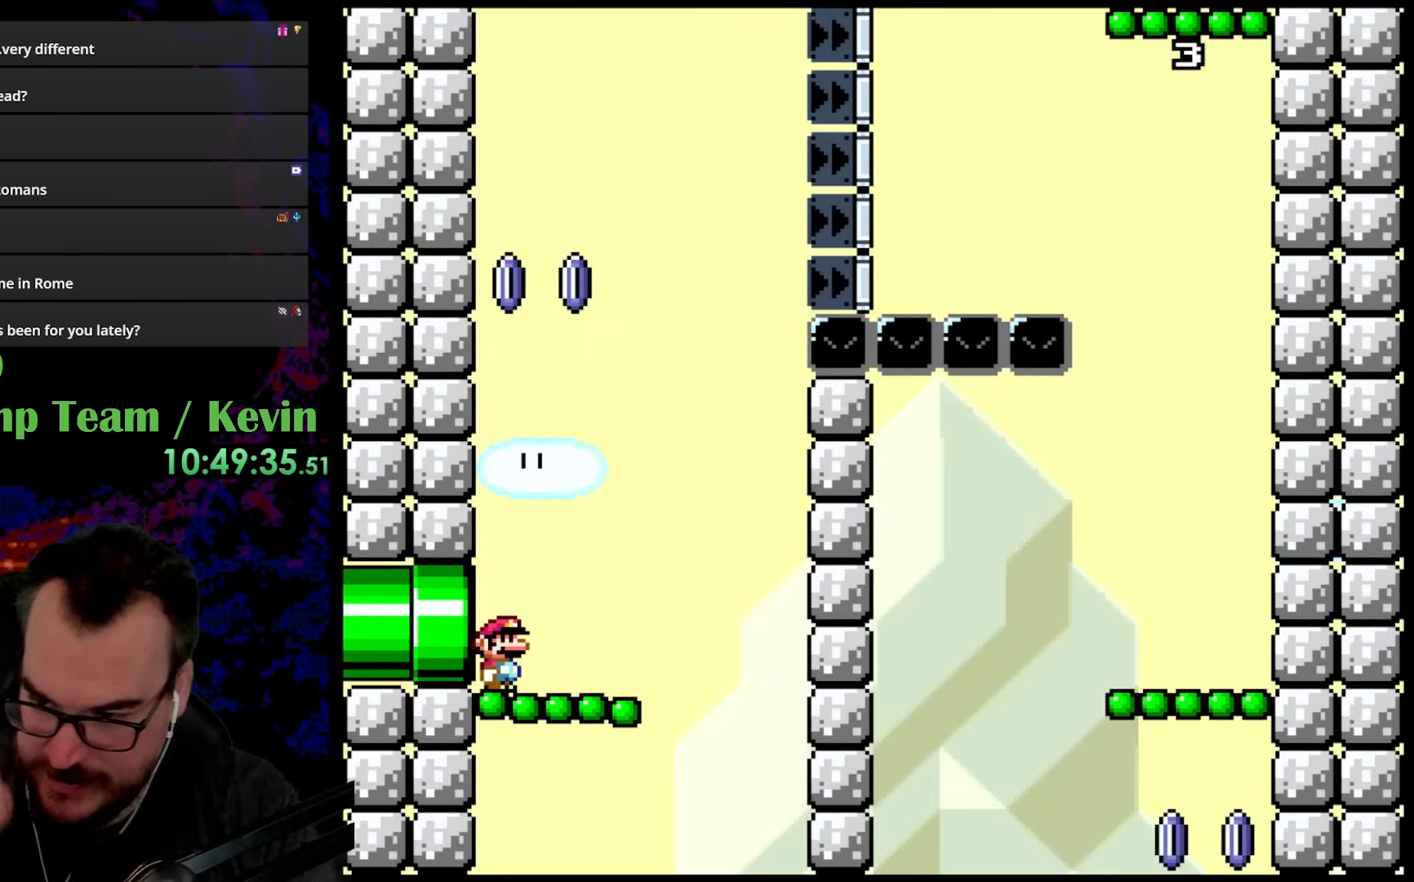
{"buttons": [], "events": []}
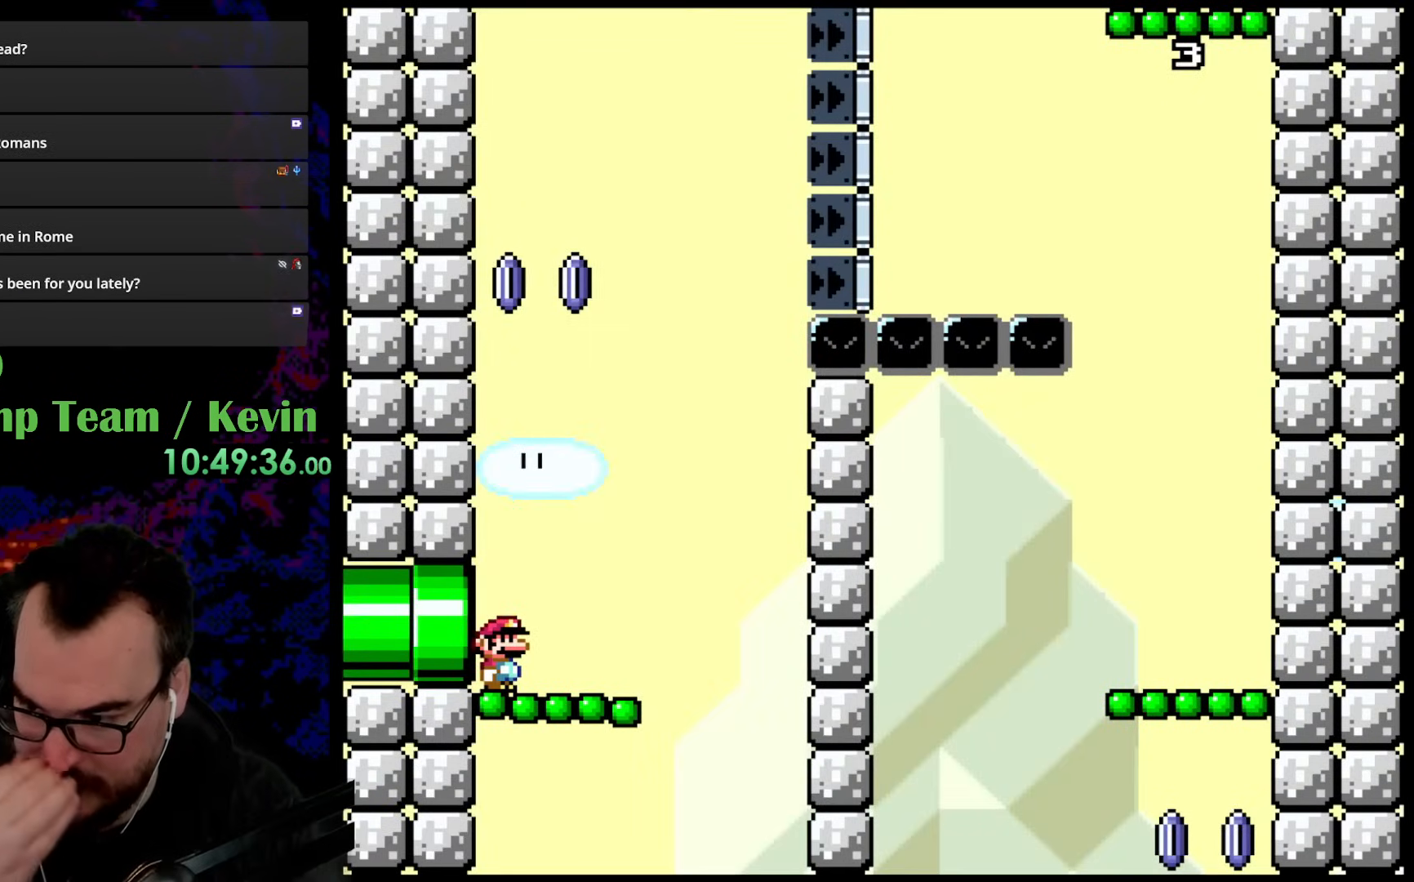
{"buttons": [], "events": []}
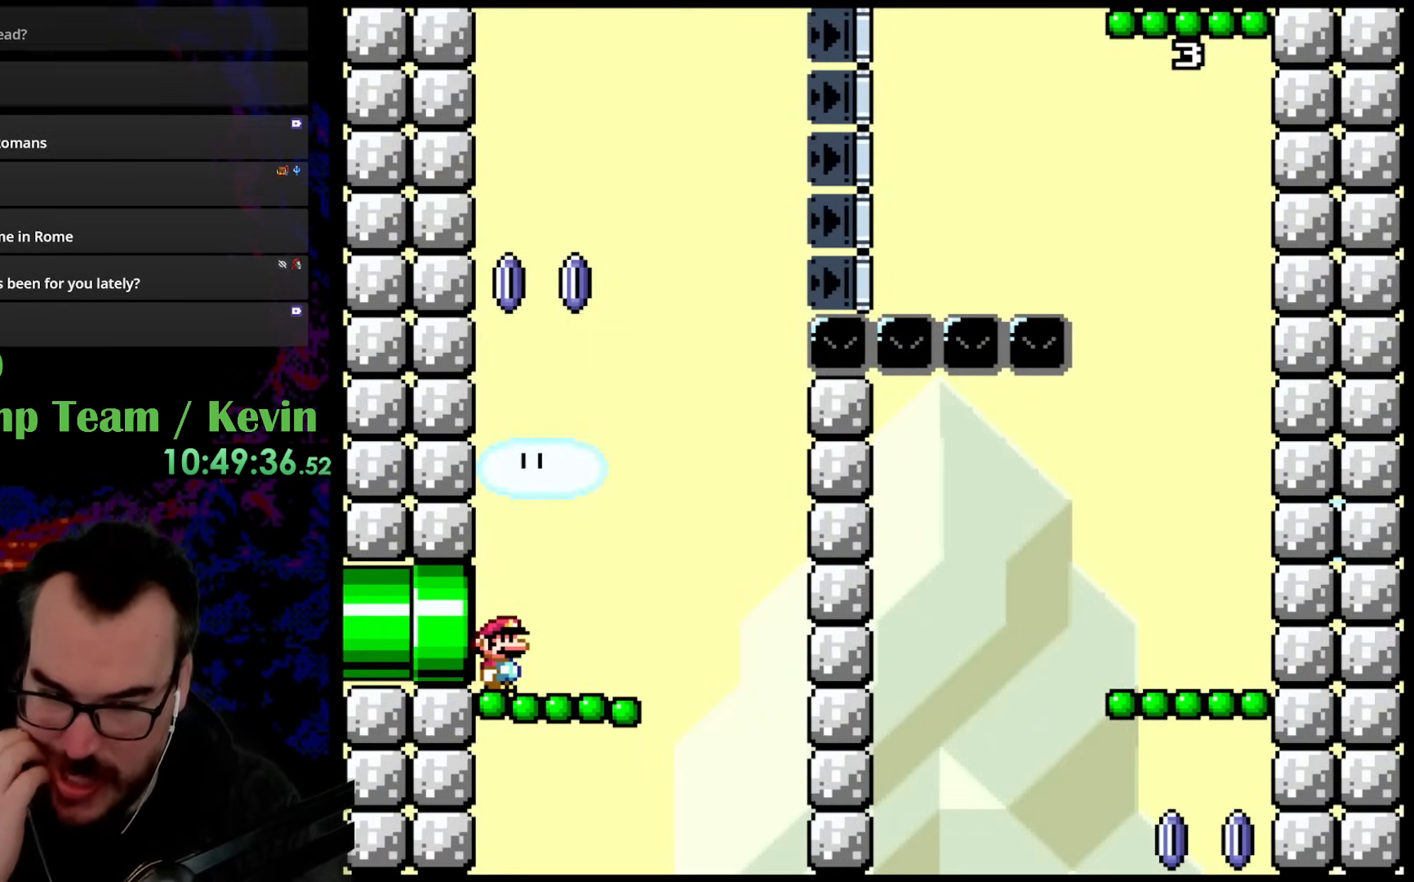
{"buttons": [], "events": []}
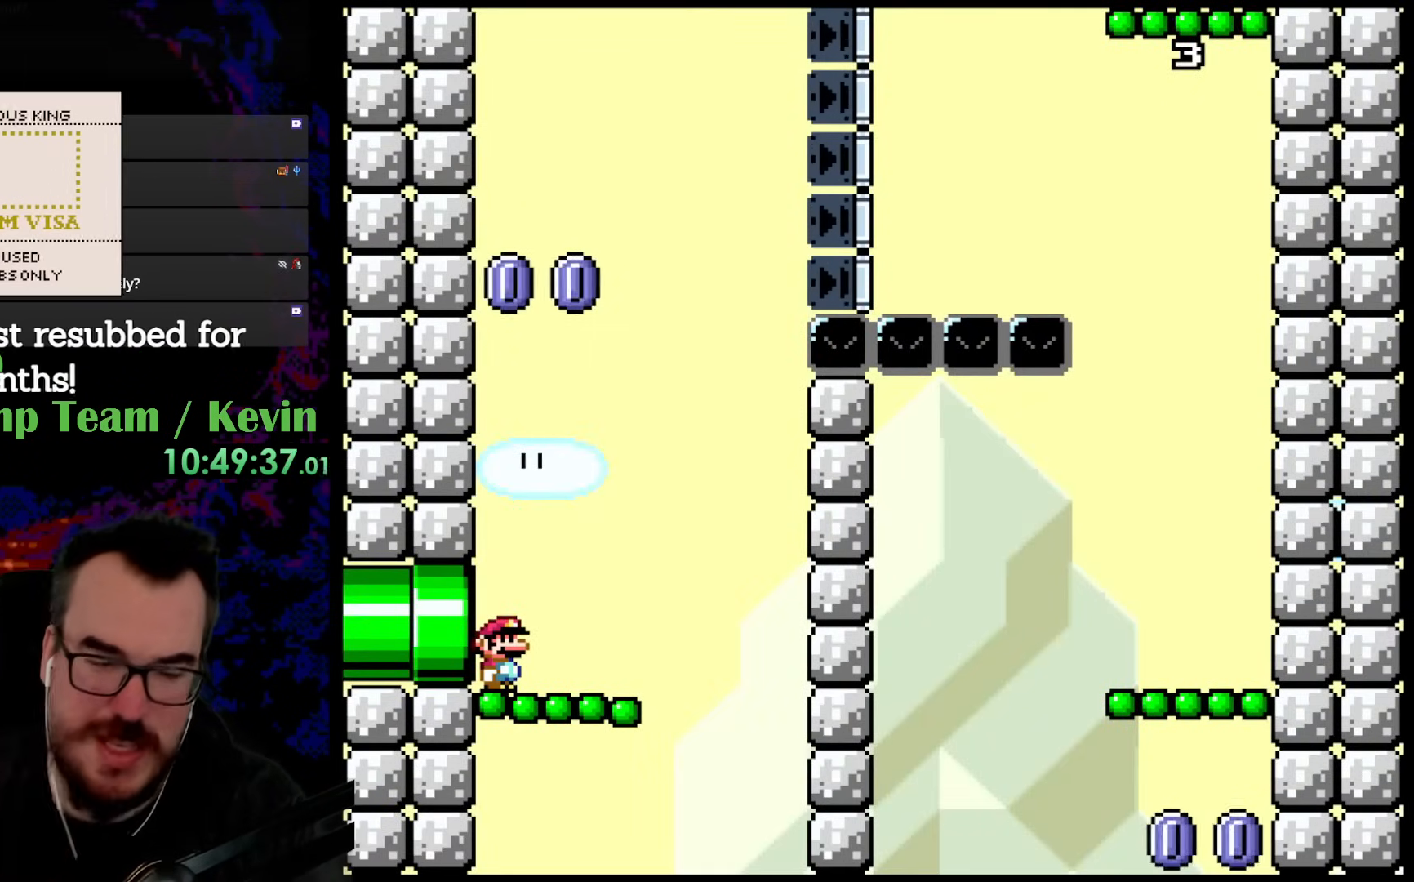
{"buttons": [], "events": []}
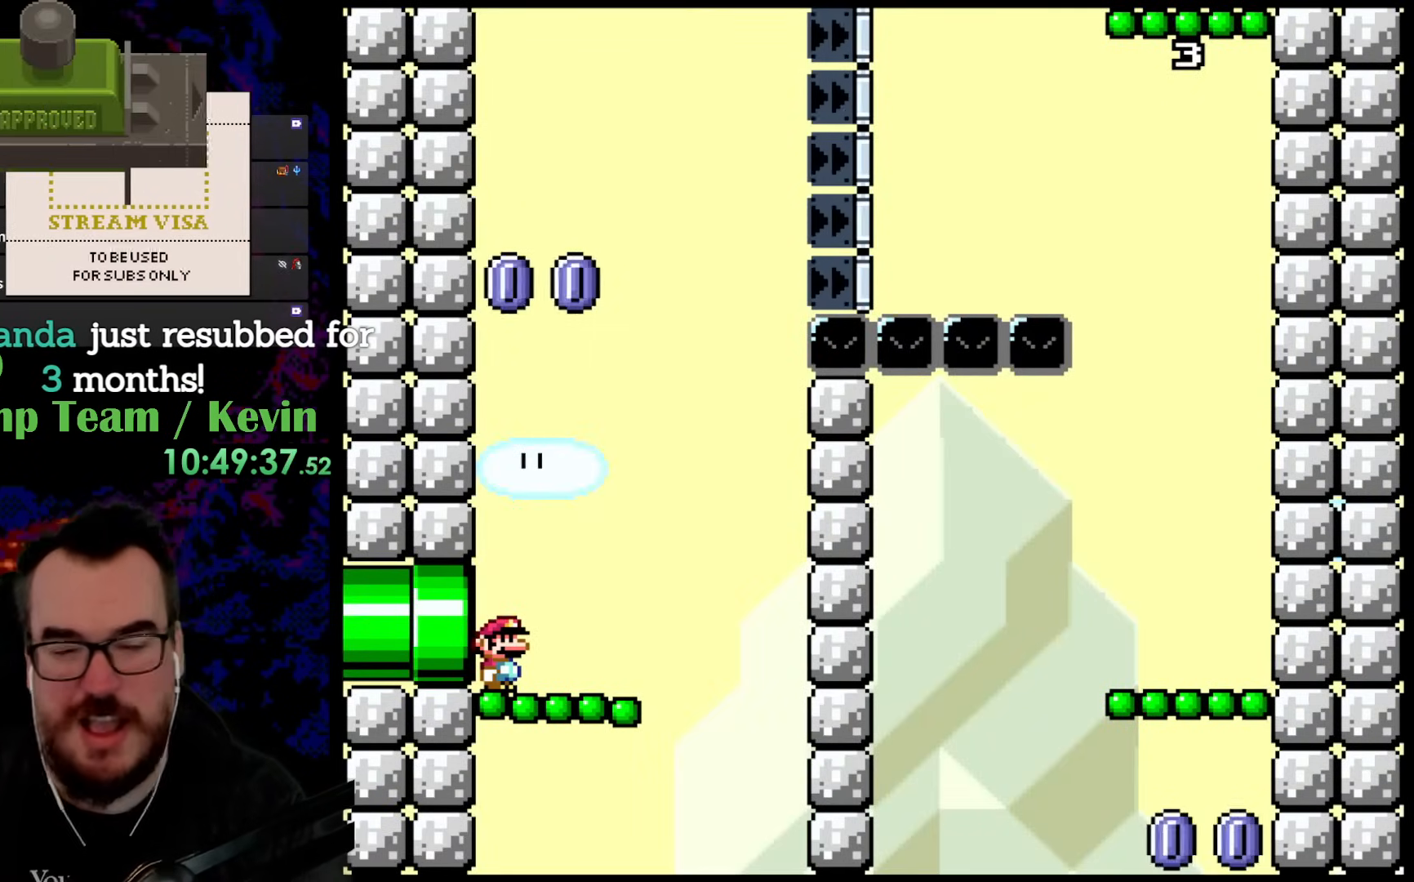
{"buttons": ["B", "Y", "DPAD_UP", "DPAD_RIGHT"], "events": [[333, "B", "down"], [333, "DPAD_LEFT", "down"], [333, "DPAD_UP", "down"], [333, "Y", "down"], [383, "DPAD_LEFT", "up"], [417, "DPAD_RIGHT", "down"]]}
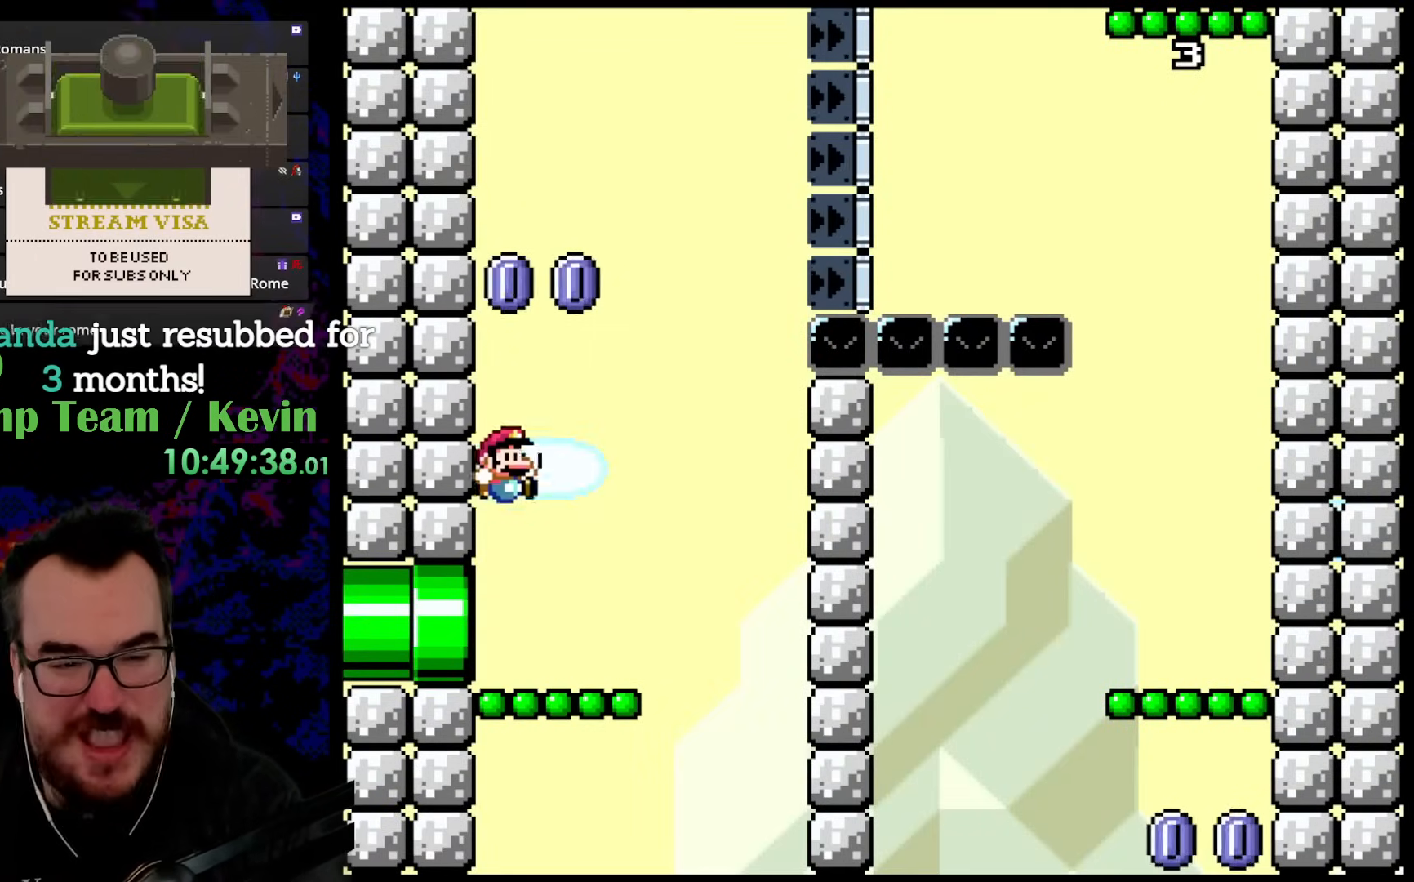
{"buttons": ["Y", "DPAD_LEFT"], "events": [[83, "B", "up"], [150, "DPAD_UP", "up"], [267, "DPAD_UP", "down"], [283, "DPAD_RIGHT", "up"], [300, "DPAD_LEFT", "down"], [300, "DPAD_UP", "up"]]}
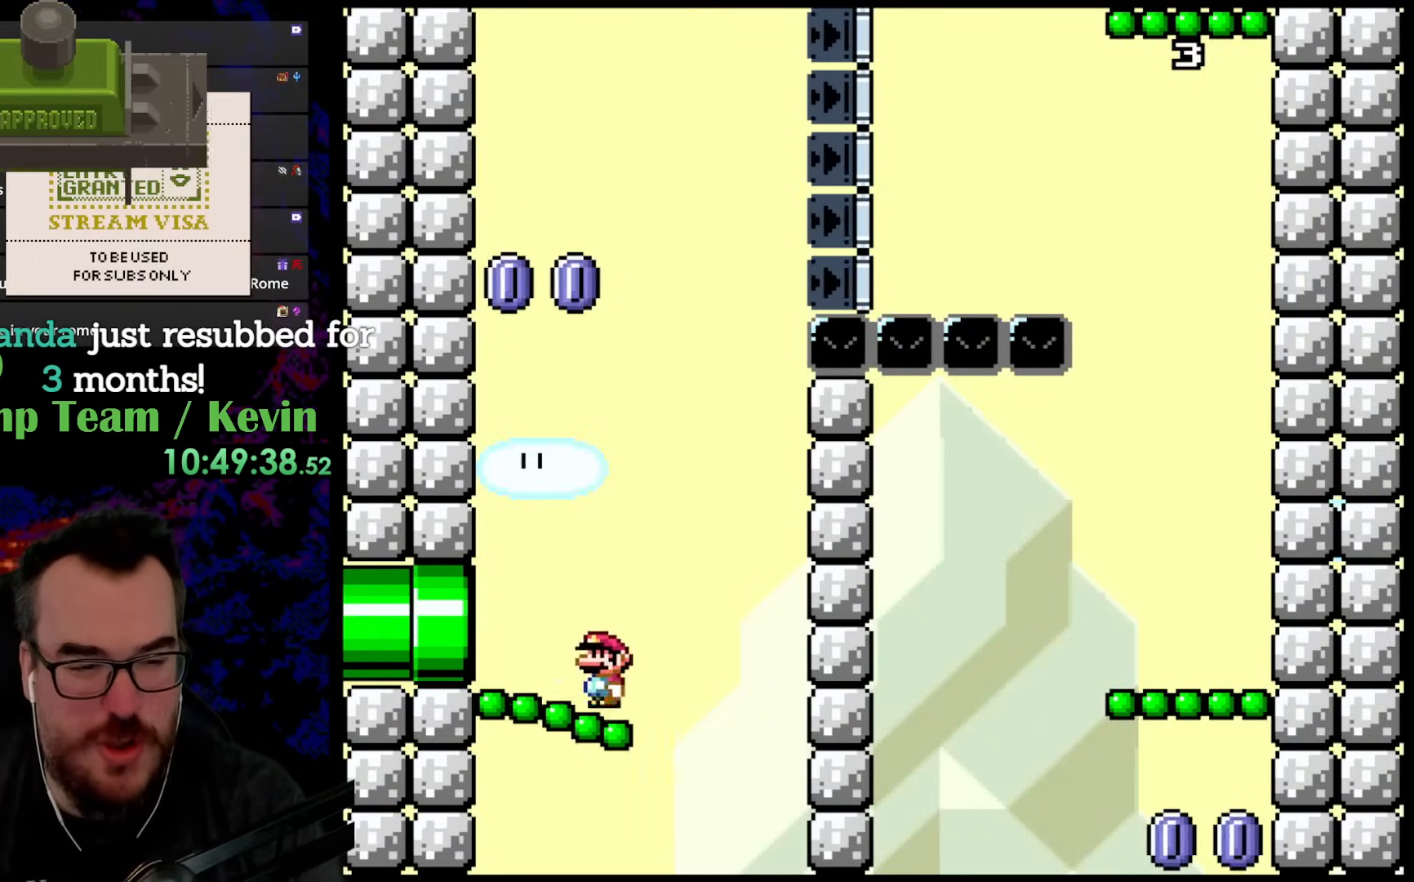
{"buttons": ["B", "Y", "DPAD_UP", "DPAD_RIGHT"], "events": [[33, "DPAD_LEFT", "up"], [67, "DPAD_LEFT", "down"], [83, "DPAD_LEFT", "up"], [83, "DPAD_UP", "down"], [117, "B", "down"], [117, "DPAD_RIGHT", "down"], [117, "Y", "up"], [133, "Y", "down"]]}
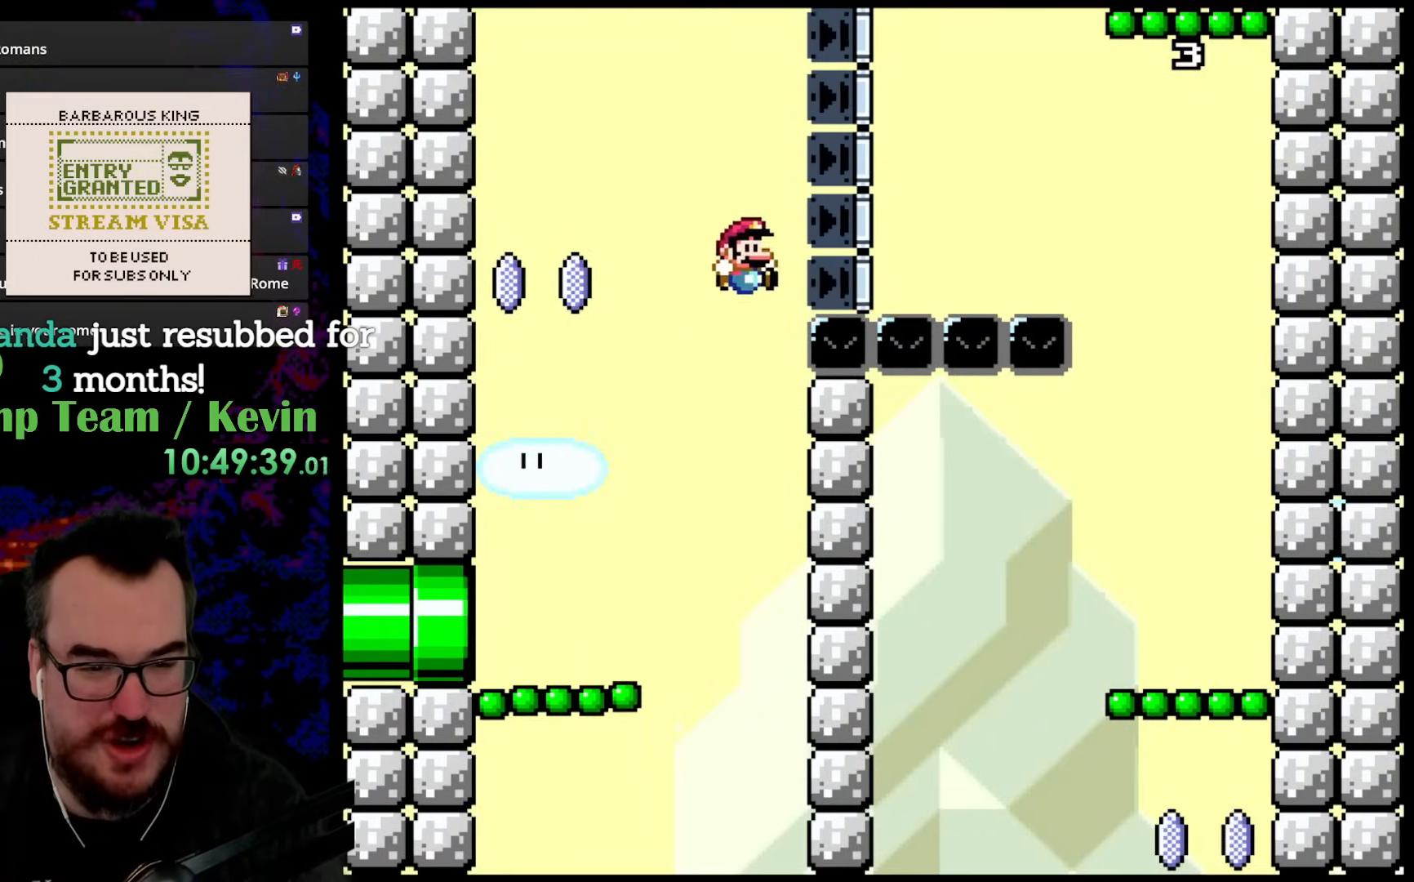
{"buttons": ["B", "Y", "DPAD_RIGHT"], "events": [[367, "DPAD_UP", "up"]]}
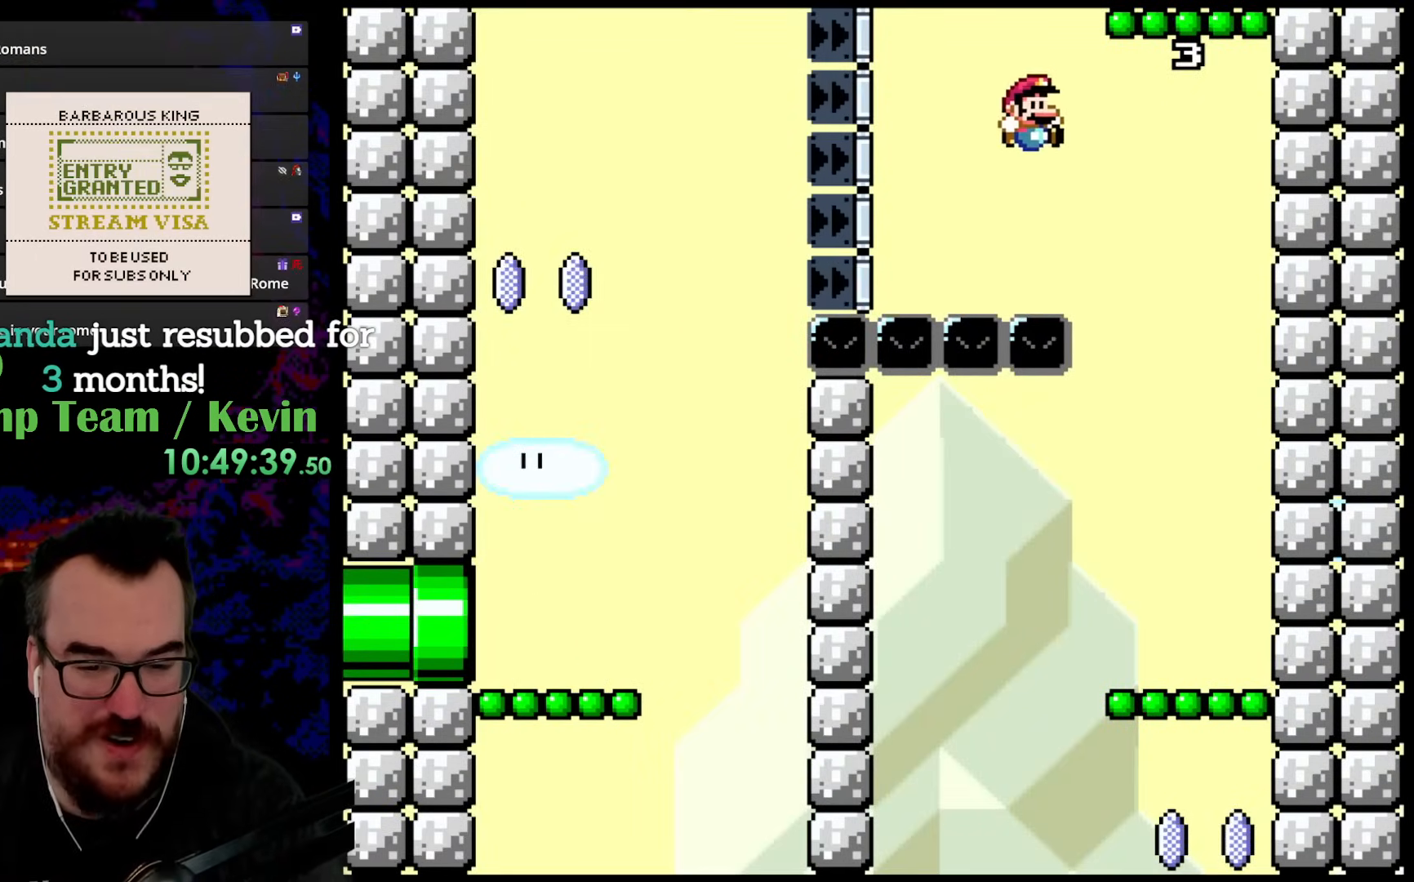
{"buttons": ["Y"], "events": [[217, "B", "up"], [333, "DPAD_RIGHT", "up"]]}
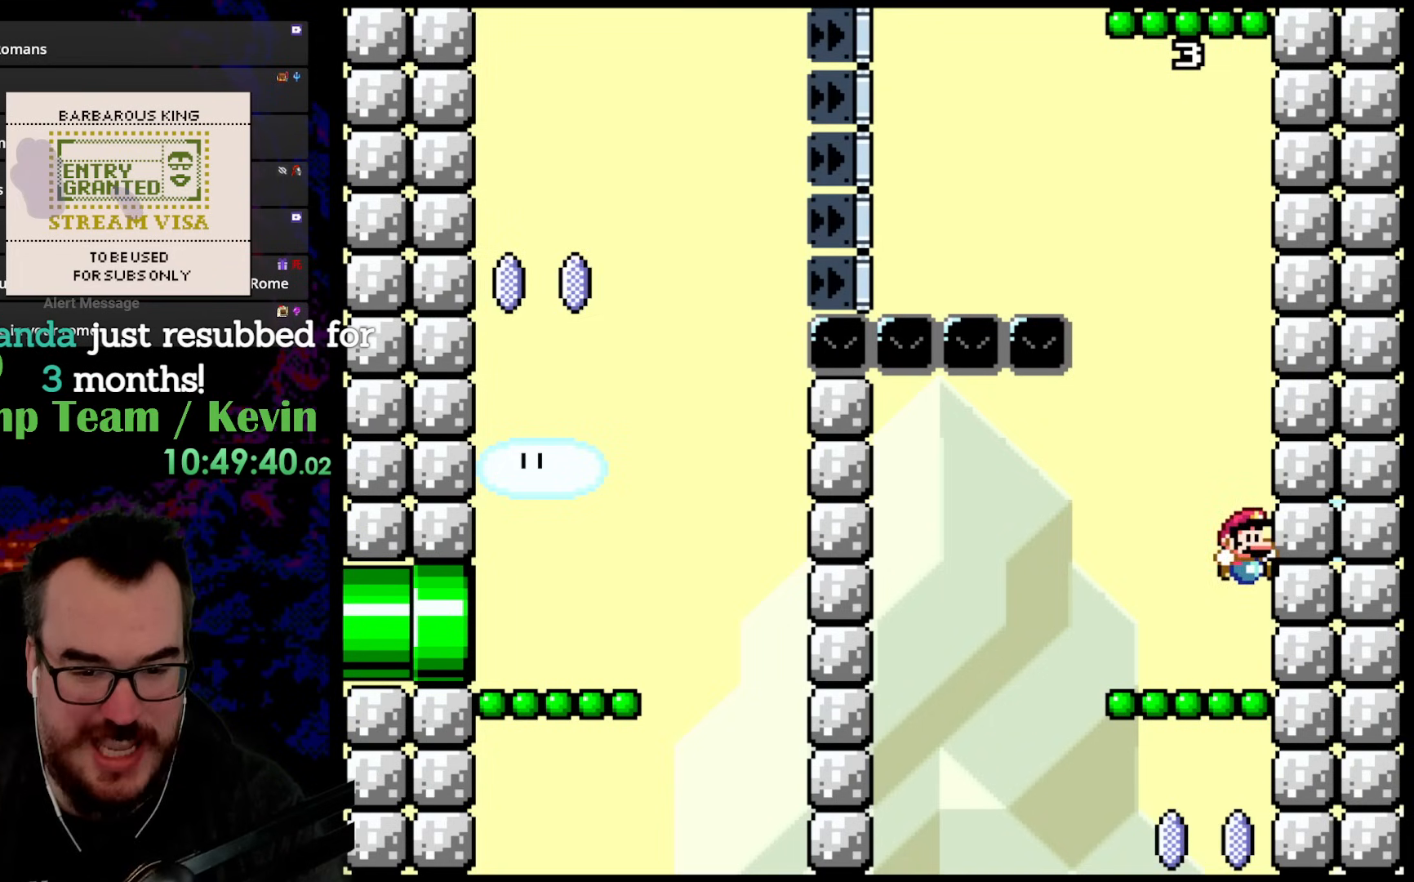
{"buttons": ["Y", "DPAD_LEFT"], "events": [[233, "DPAD_RIGHT", "down"], [233, "DPAD_UP", "down"], [250, "B", "down"], [250, "DPAD_RIGHT", "up"], [300, "DPAD_LEFT", "down"], [400, "B", "up"], [467, "DPAD_UP", "up"]]}
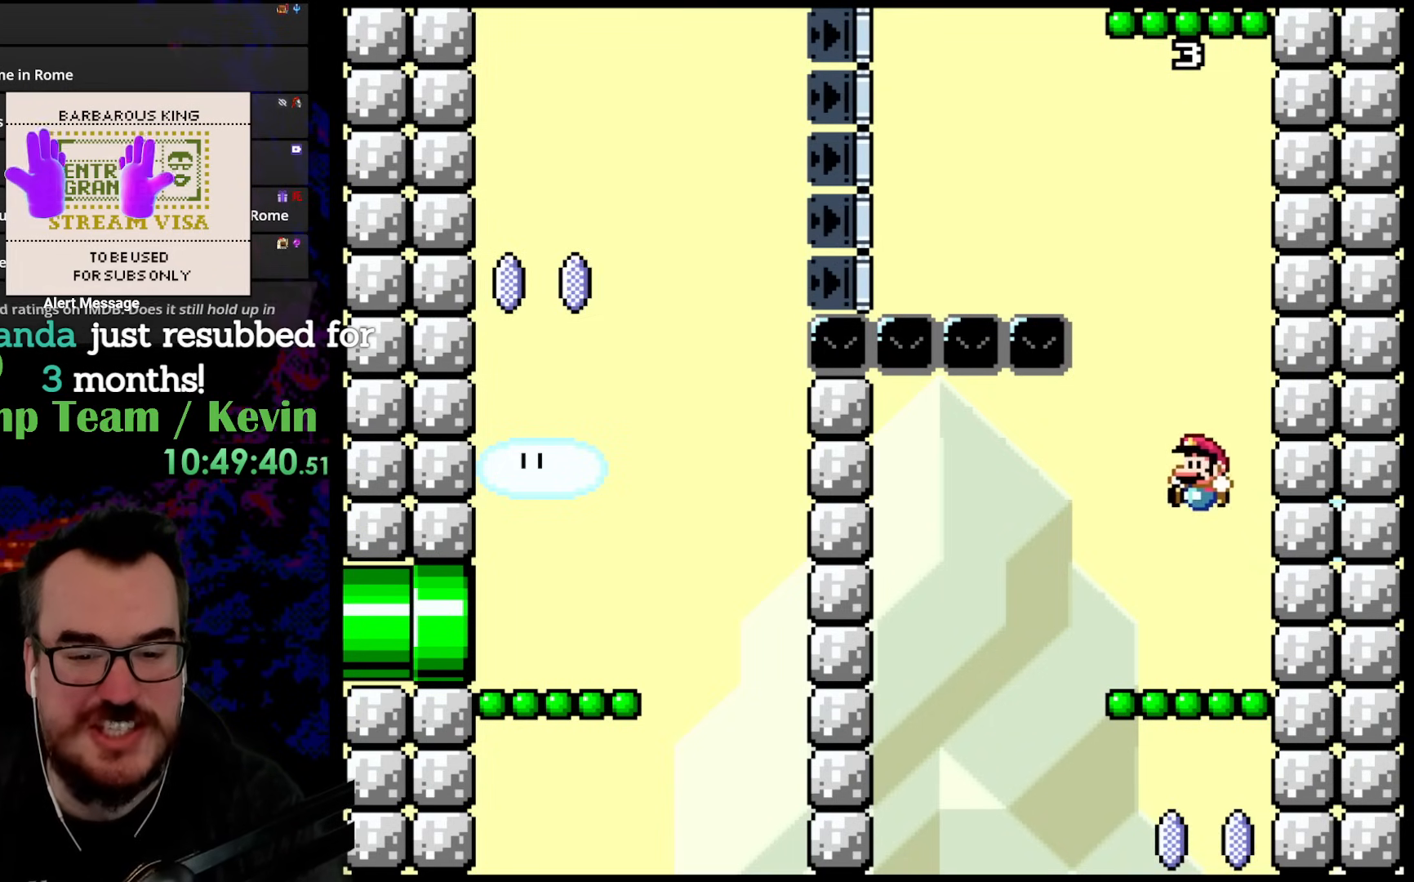
{"buttons": ["B", "Y", "DPAD_RIGHT"], "events": [[83, "B", "down"], [250, "DPAD_LEFT", "up"], [283, "DPAD_RIGHT", "down"]]}
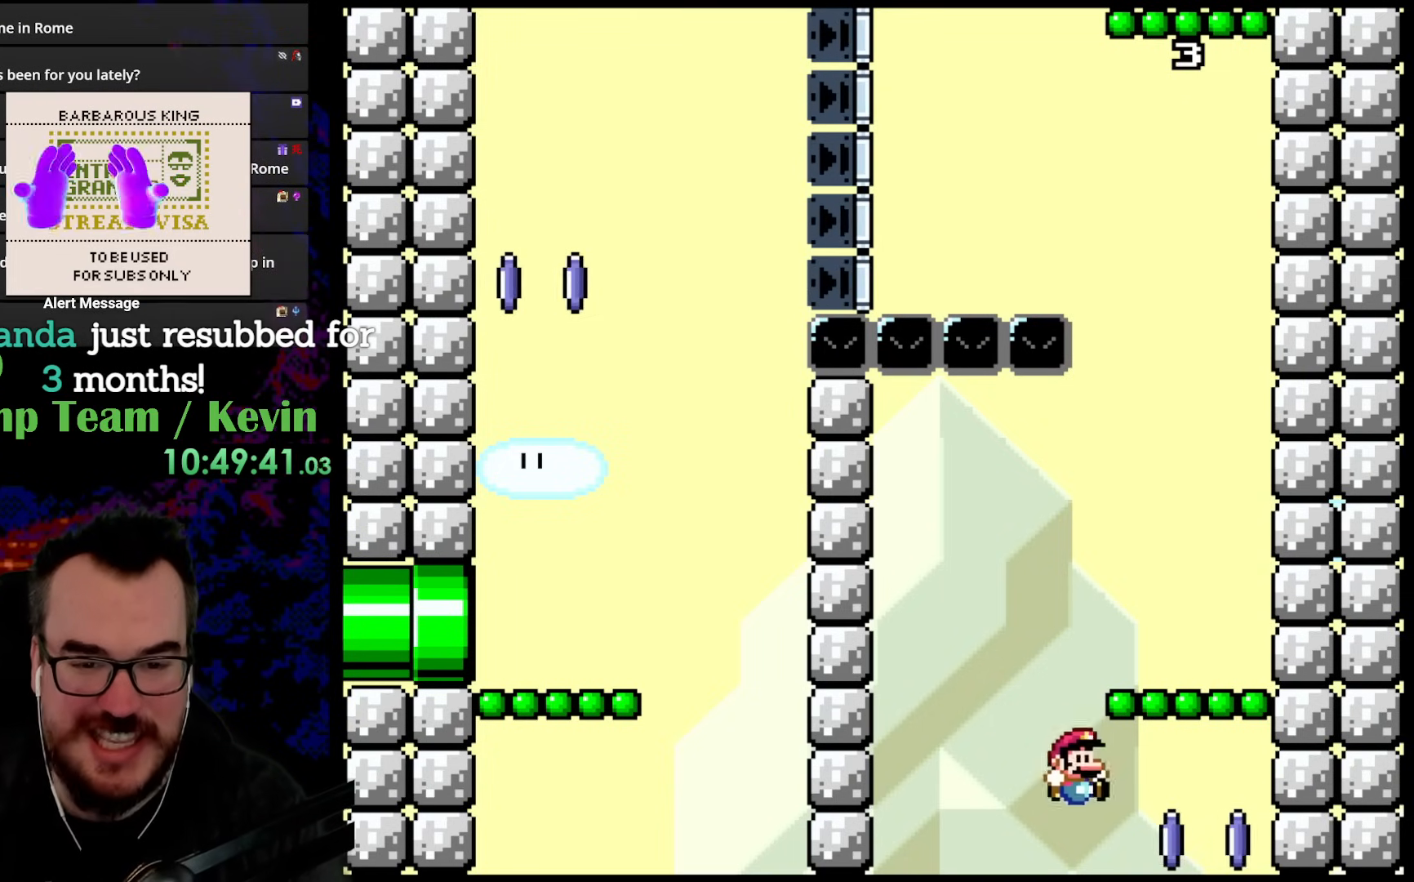
{"buttons": ["Y"], "events": [[67, "B", "up"], [283, "DPAD_RIGHT", "up"], [350, "DPAD_LEFT", "down"], [467, "DPAD_LEFT", "up"]]}
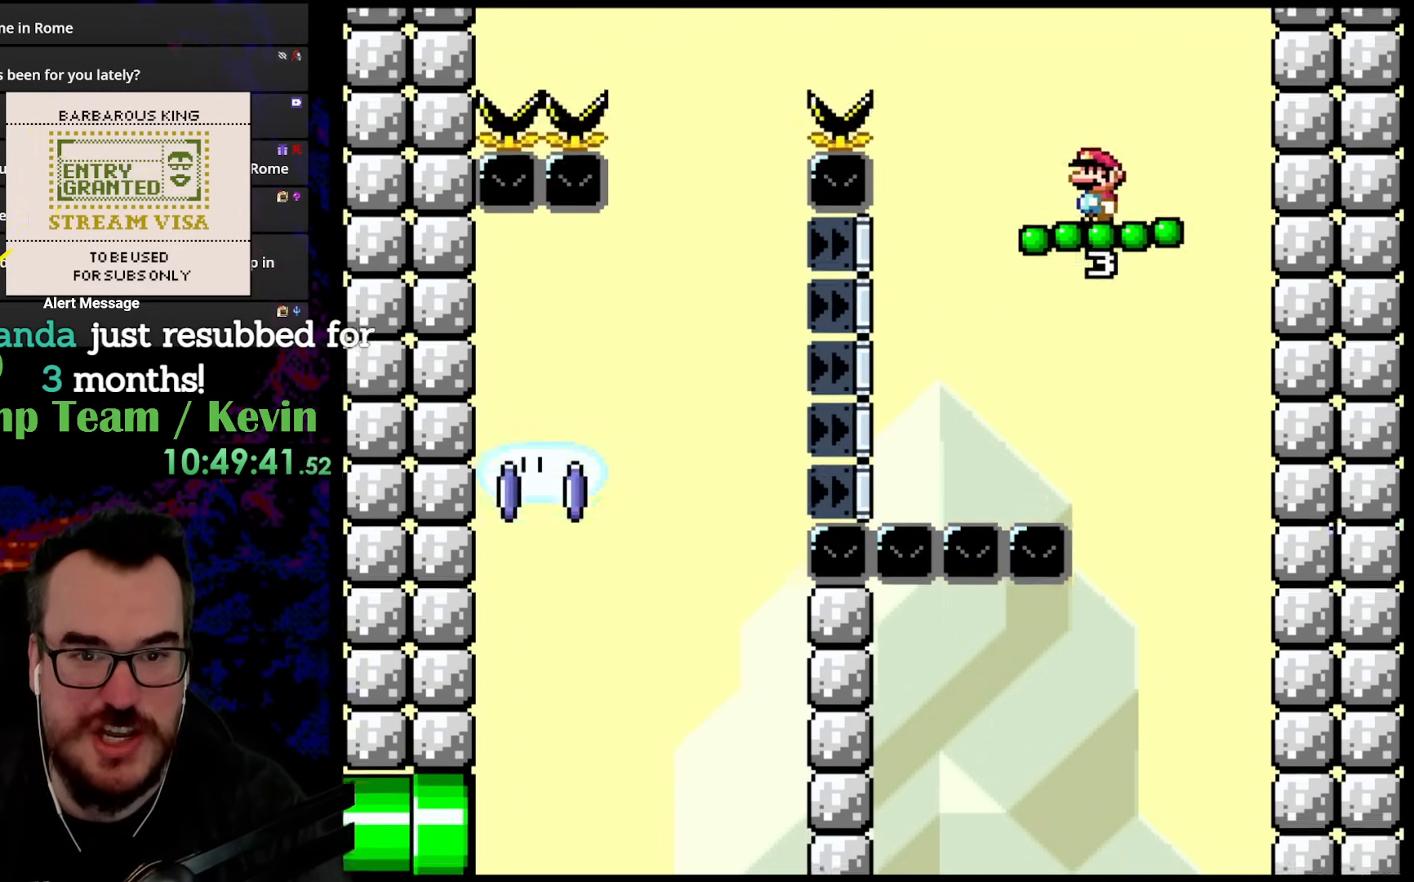
{"buttons": ["Y"], "events": [[267, "DPAD_RIGHT", "down"], [333, "DPAD_RIGHT", "up"]]}
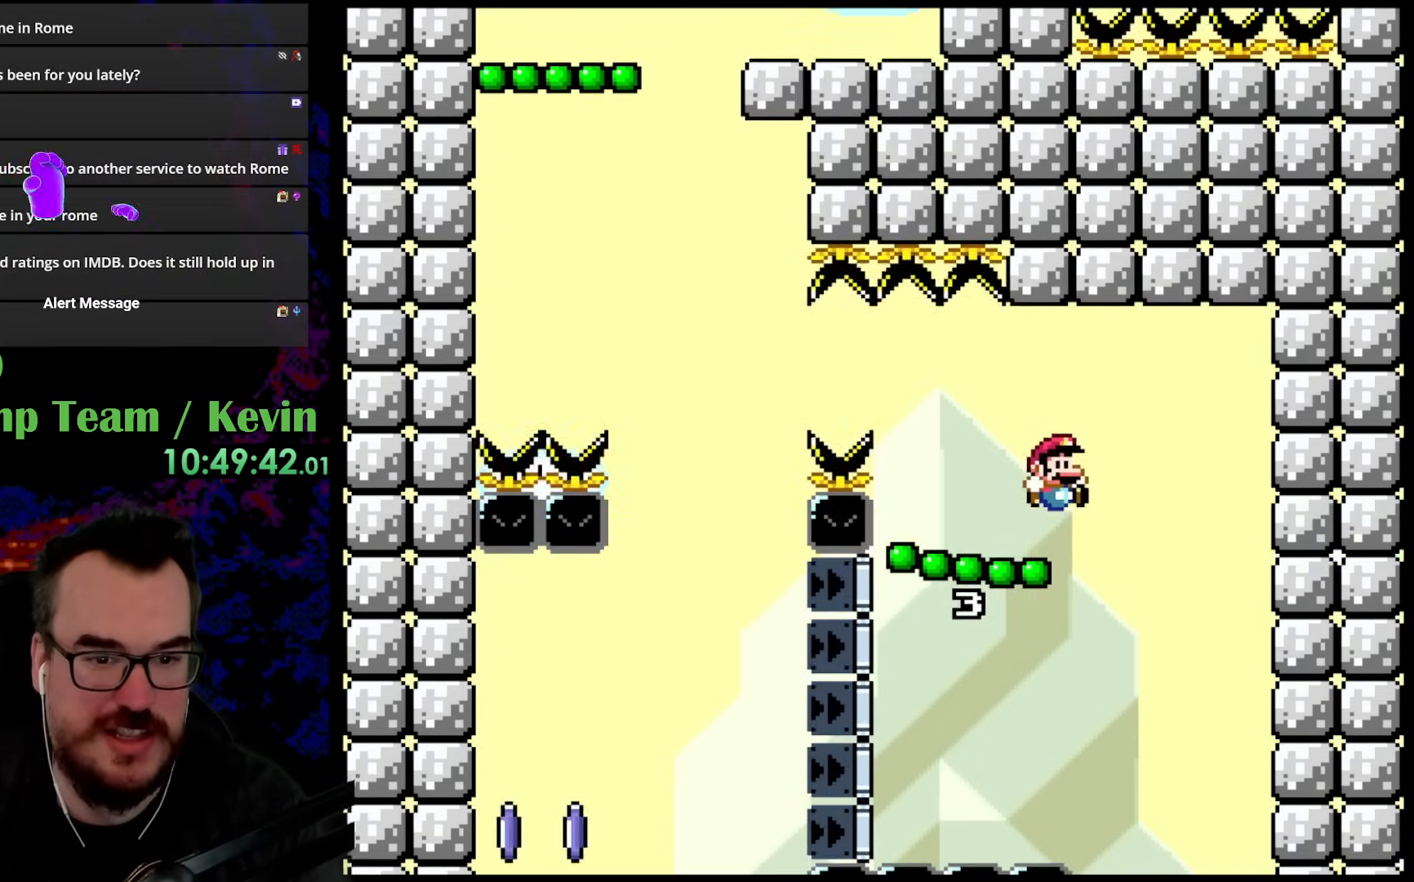
{"buttons": ["Y", "DPAD_UP"], "events": [[183, "DPAD_LEFT", "down"], [267, "B", "down"], [267, "DPAD_UP", "down"], [467, "B", "up"], [500, "DPAD_LEFT", "up"]]}
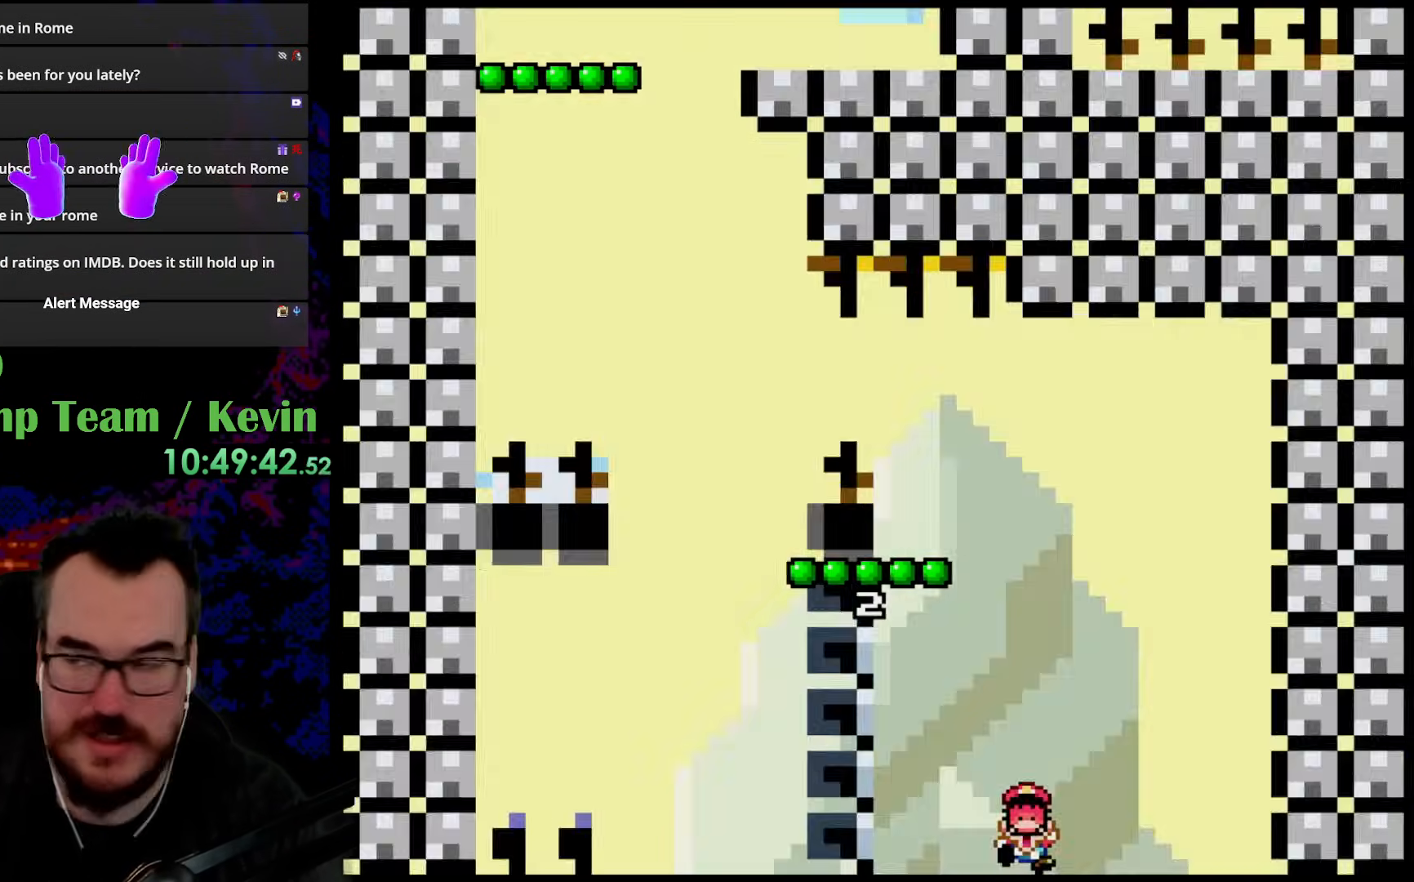
{"buttons": [], "events": [[17, "DPAD_UP", "up"], [33, "Y", "up"]]}